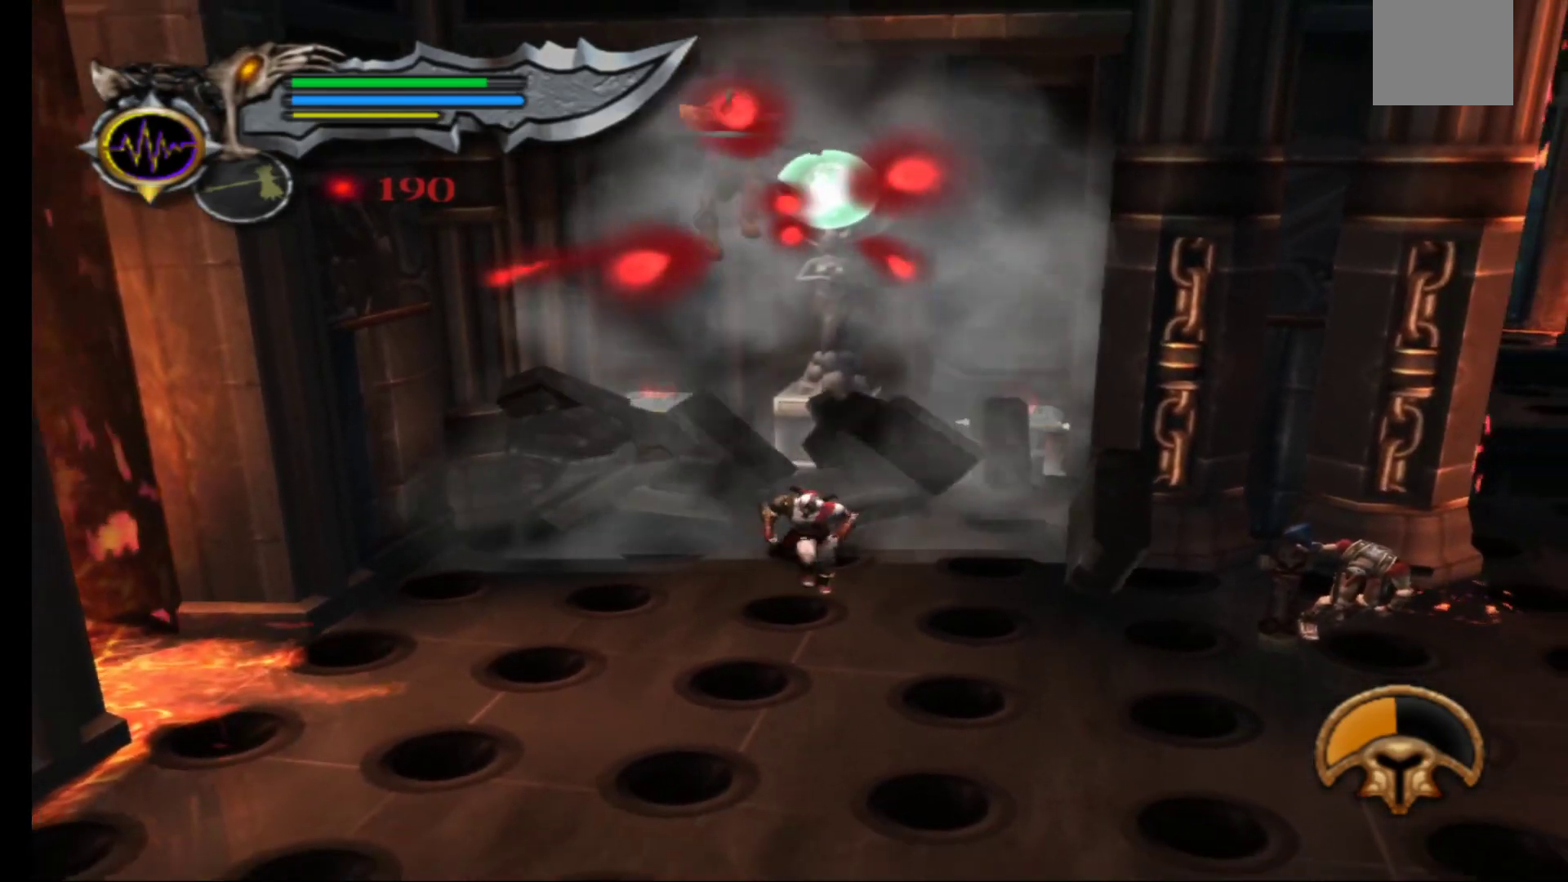
Gameplay with a controller (Xbox layout); each line is a JSON object with the inputs held at the frame after it. "events" lists button and stick changes between this image and that frame as [ms after this image, input, new state], when the widget could be followed in between.
{"buttons": [], "left_stick": "up", "right_stick": "center", "events": [[50, "left_stick", "up"]]}
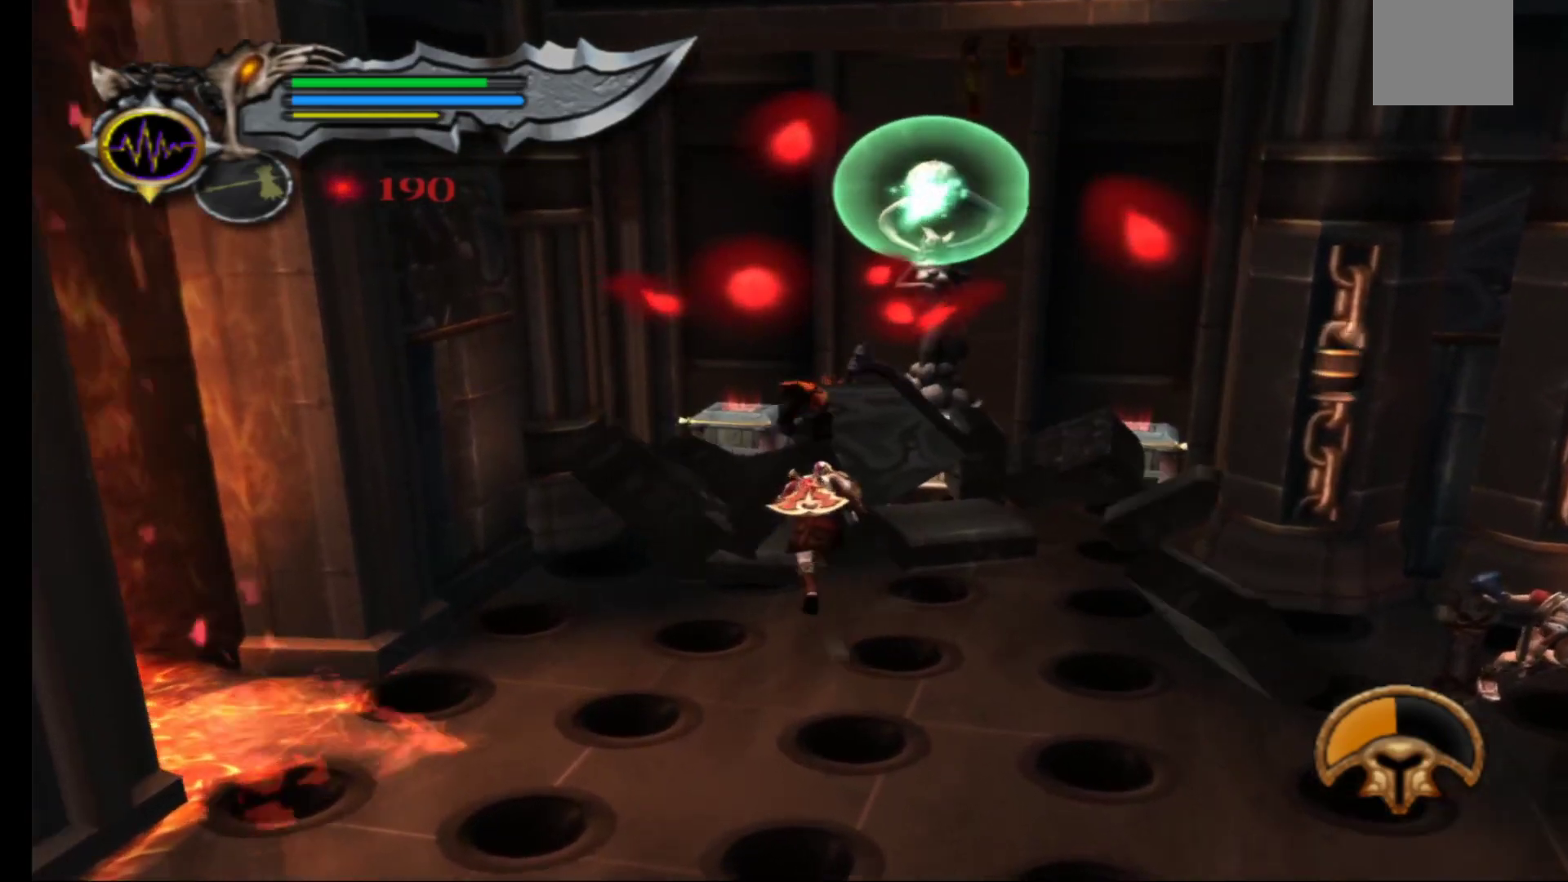
{"buttons": [], "left_stick": "up", "right_stick": "center", "events": []}
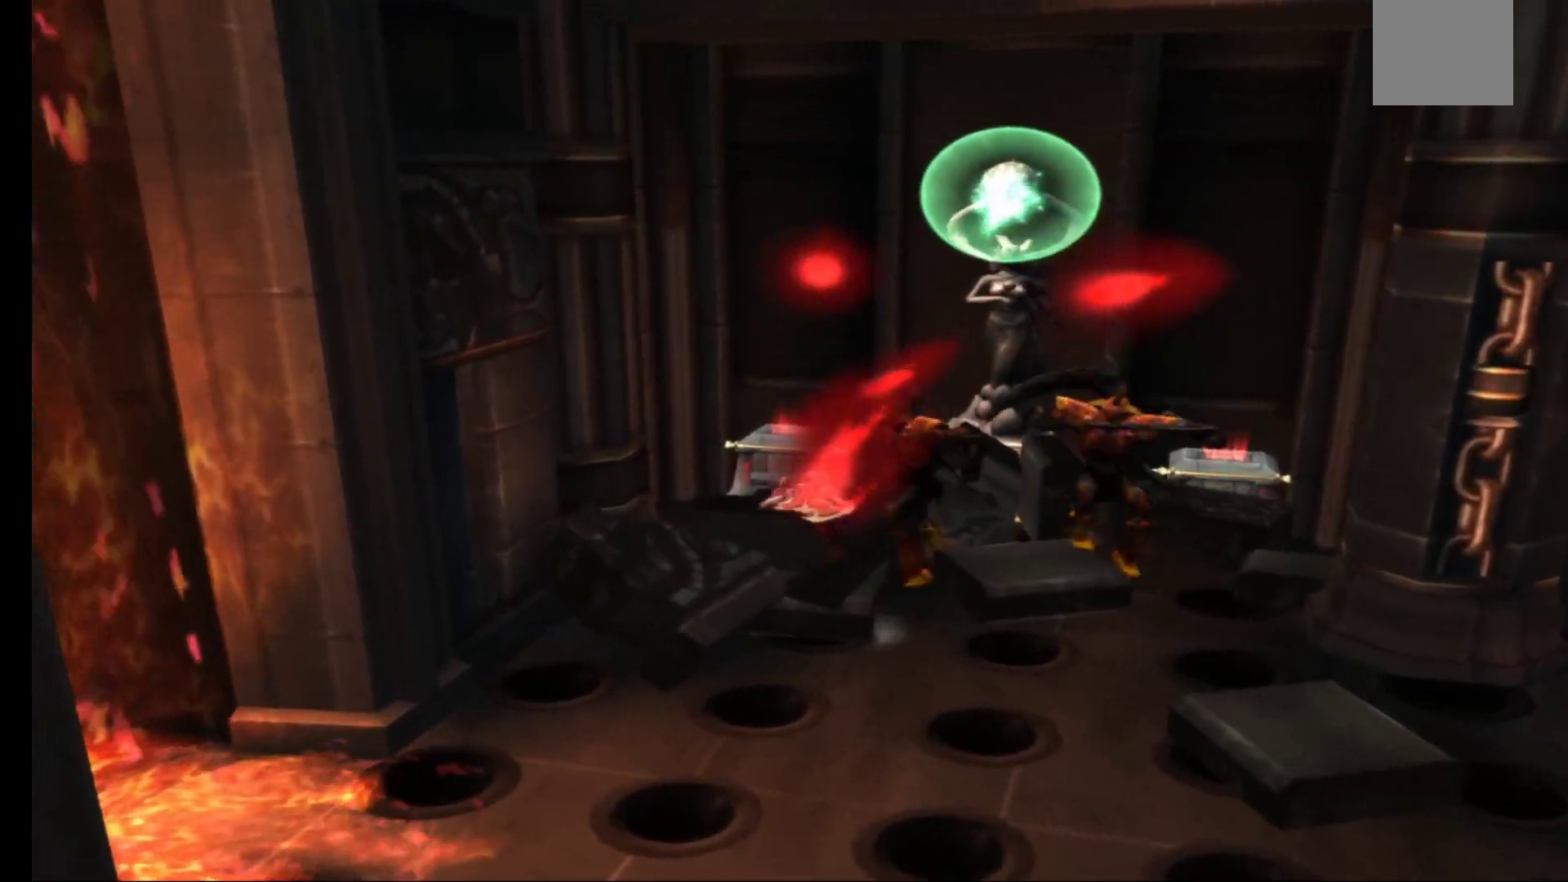
{"buttons": ["A"], "left_stick": "up", "right_stick": "center", "events": [[50, "A", "down"], [250, "A", "up"], [333, "A", "down"]]}
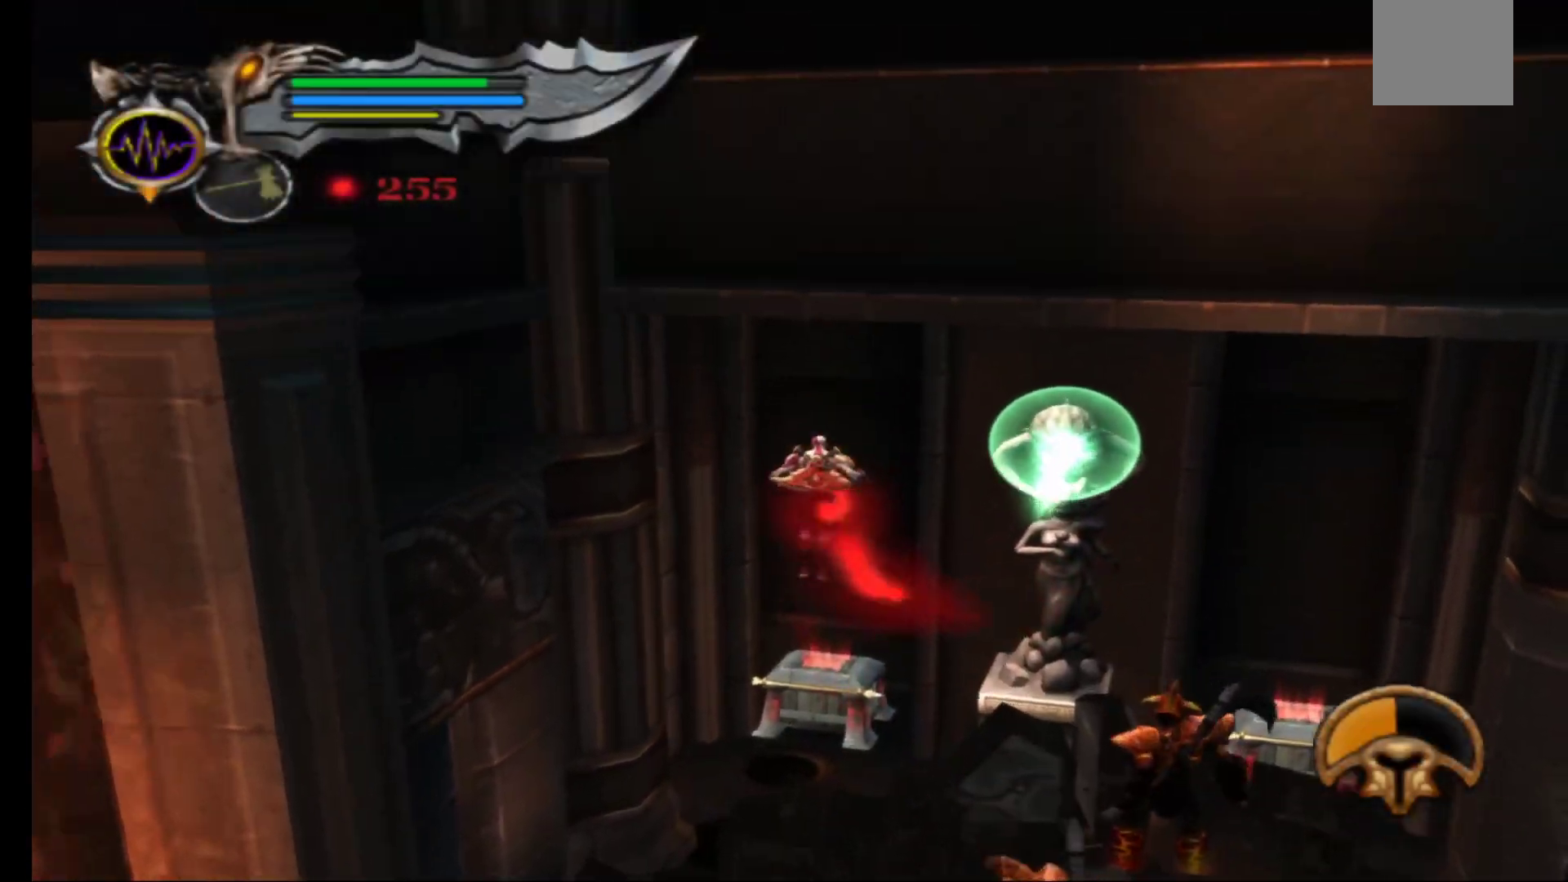
{"buttons": [], "left_stick": "right", "right_stick": "center", "events": [[33, "A", "up"], [383, "left_stick", "up-right"], [483, "left_stick", "right"]]}
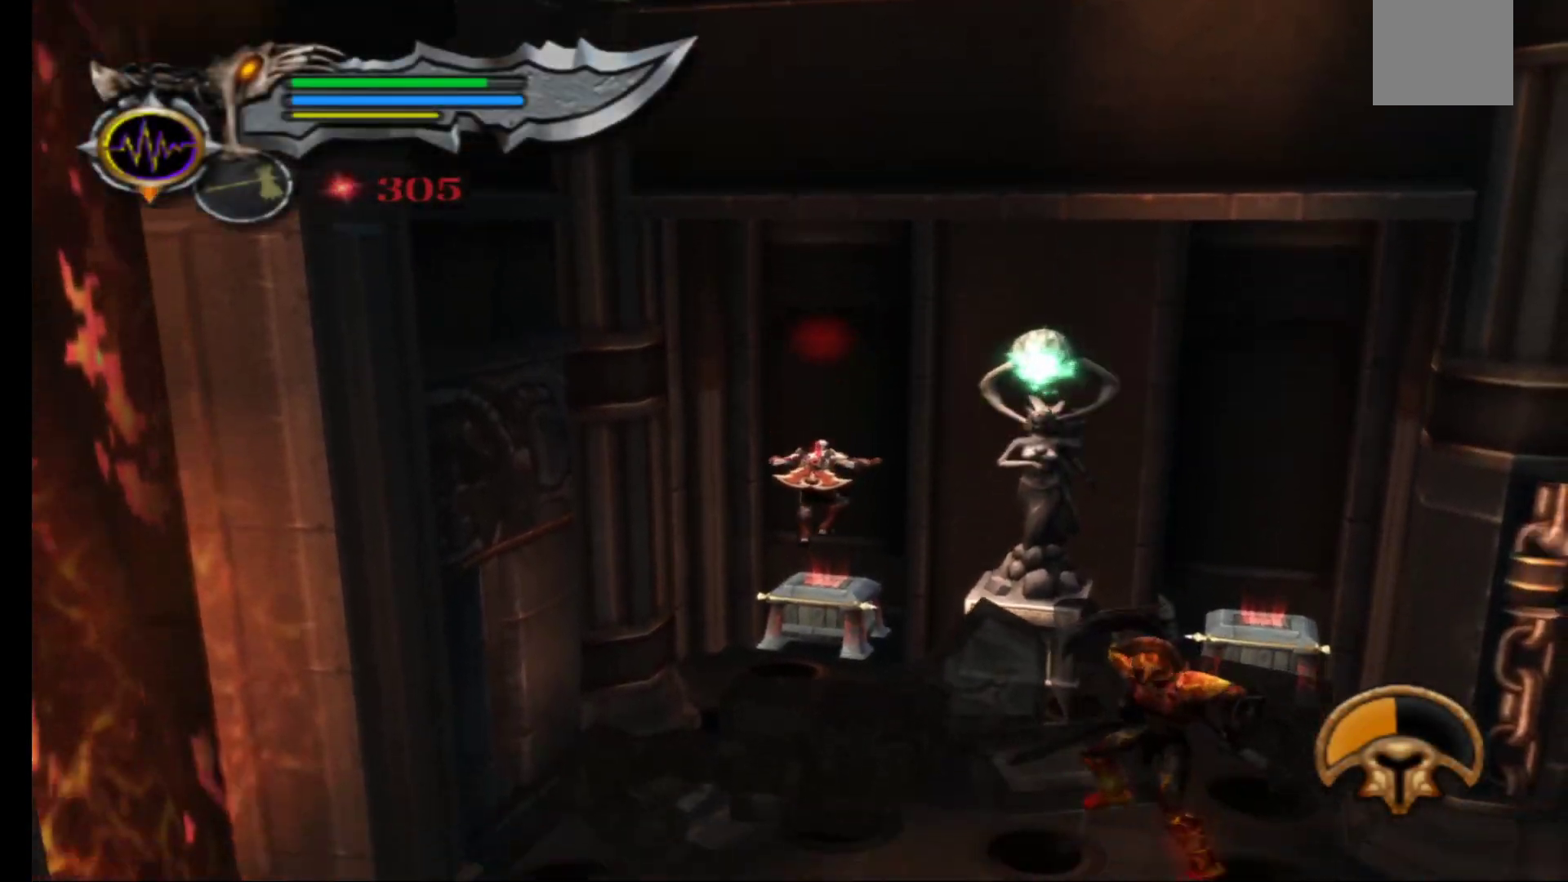
{"buttons": [], "left_stick": "down", "right_stick": "center", "events": [[167, "left_stick", "down"]]}
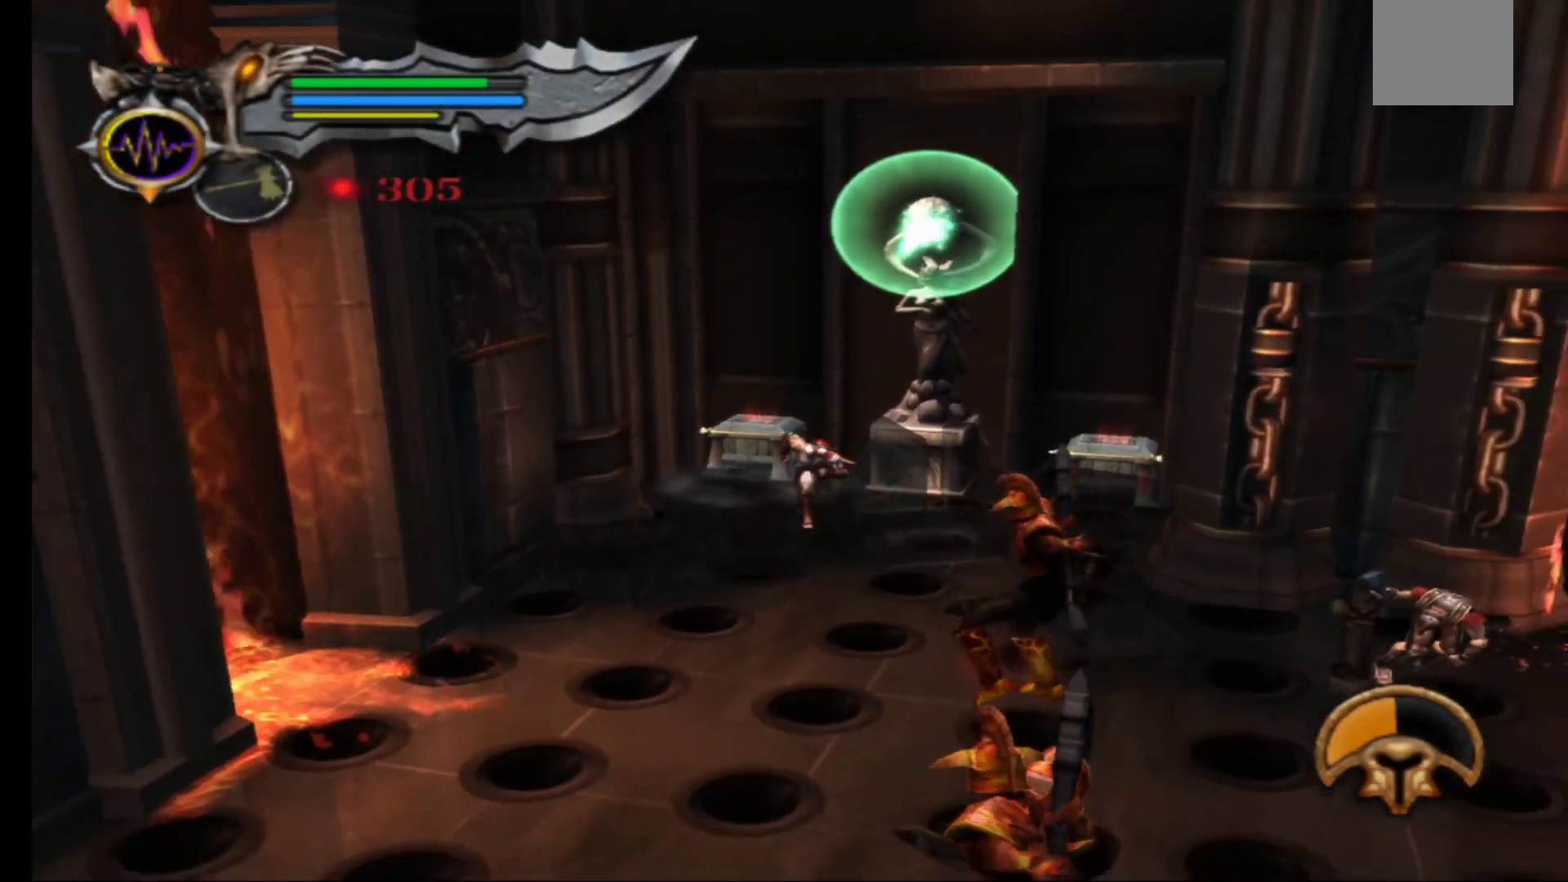
{"buttons": ["A"], "left_stick": "down", "right_stick": "center", "events": [[350, "A", "down"]]}
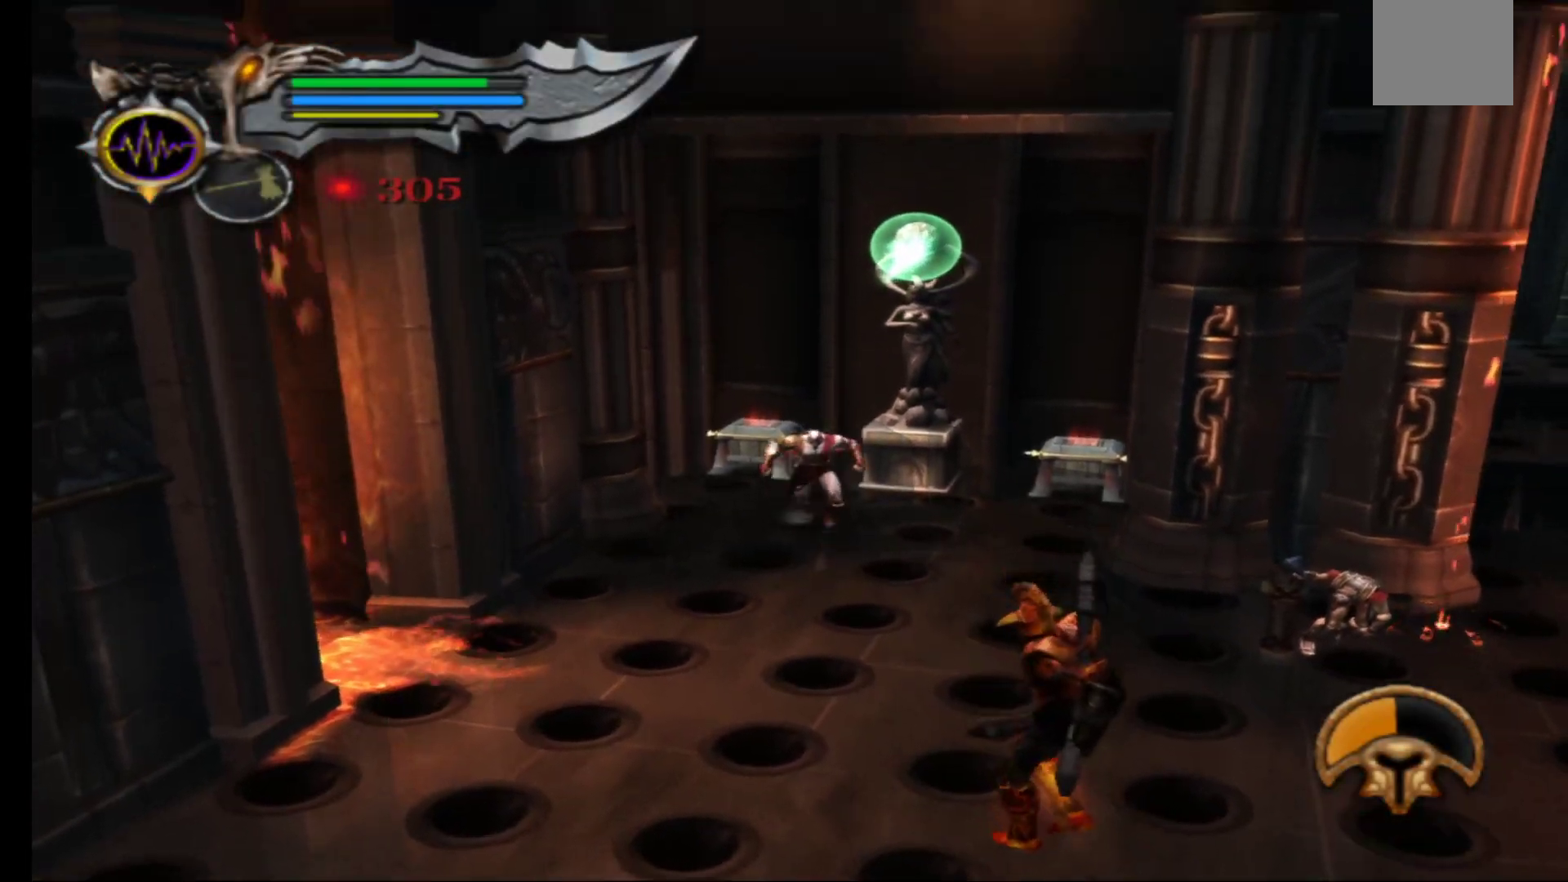
{"buttons": ["A"], "left_stick": "down", "right_stick": "center", "events": [[83, "A", "up"], [167, "A", "down"]]}
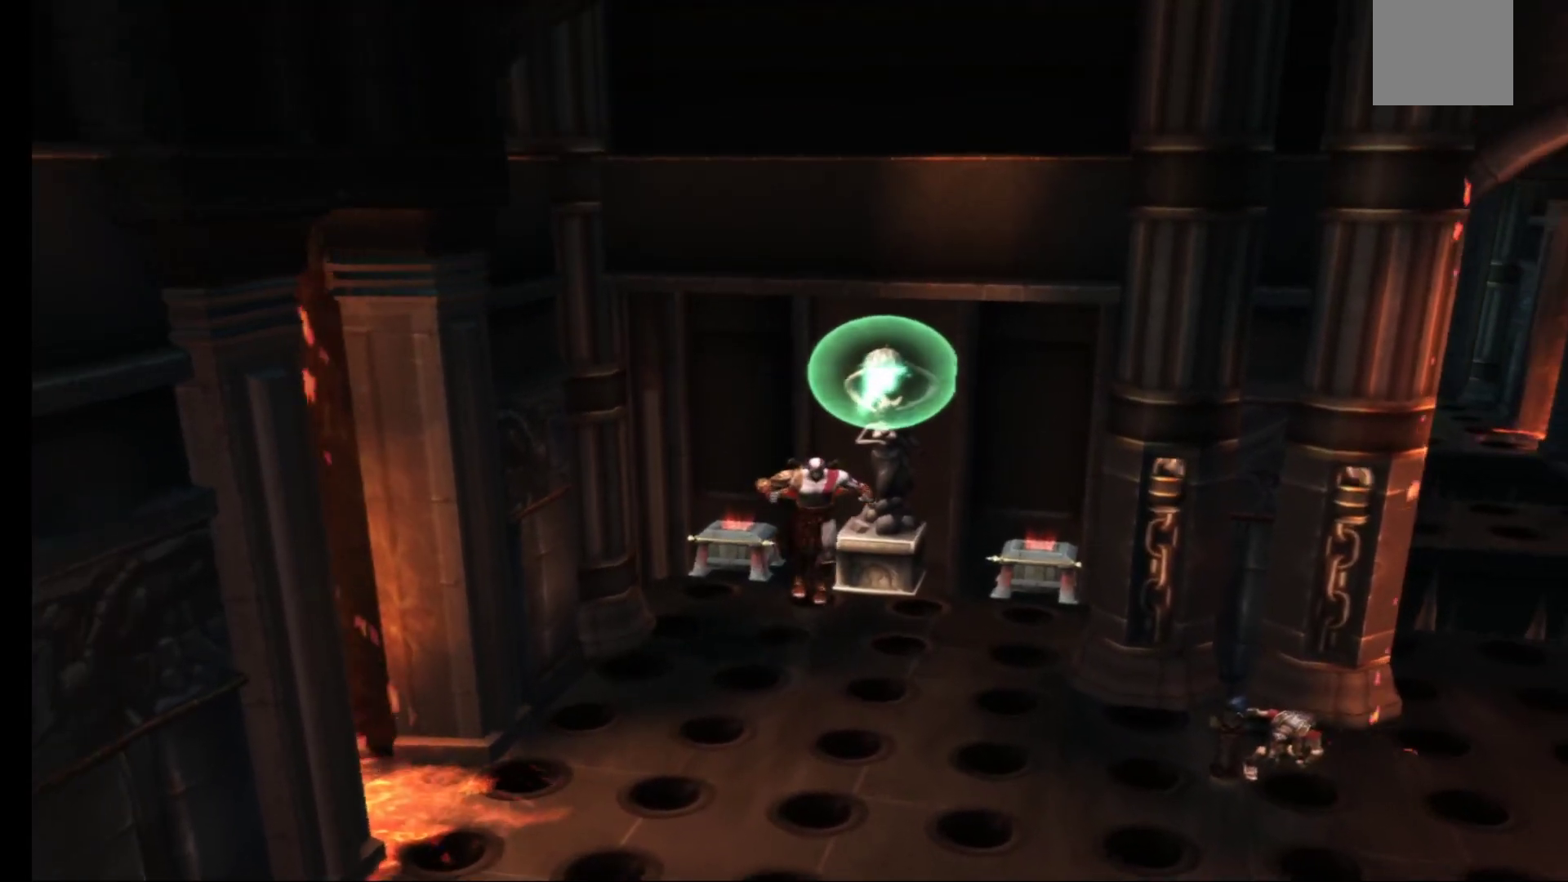
{"buttons": ["A"], "left_stick": "down", "right_stick": "center", "events": []}
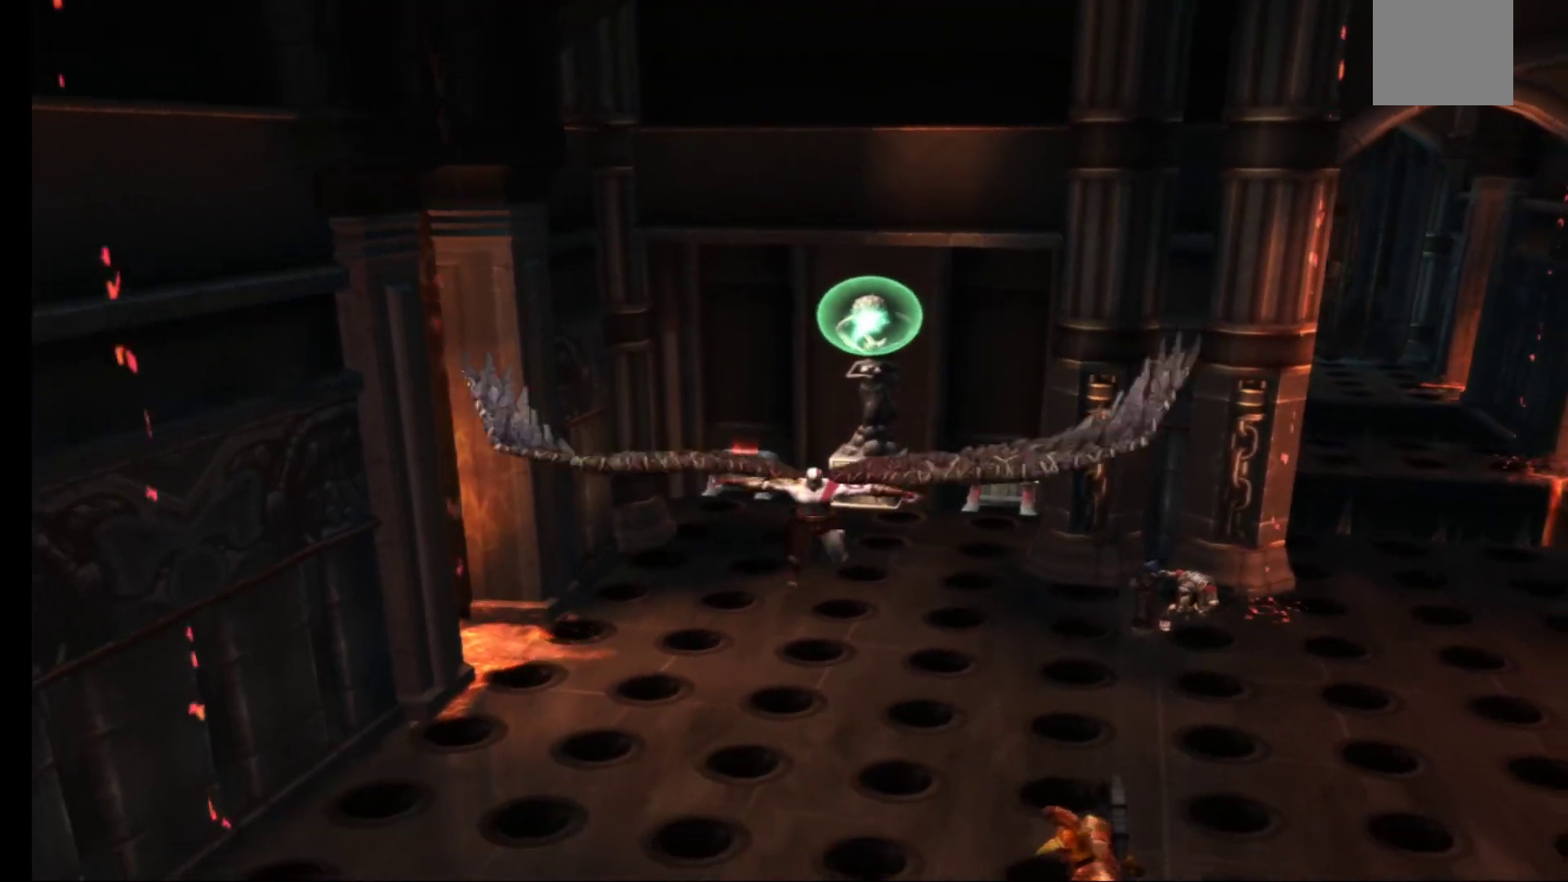
{"buttons": ["A"], "left_stick": "down", "right_stick": "center", "events": []}
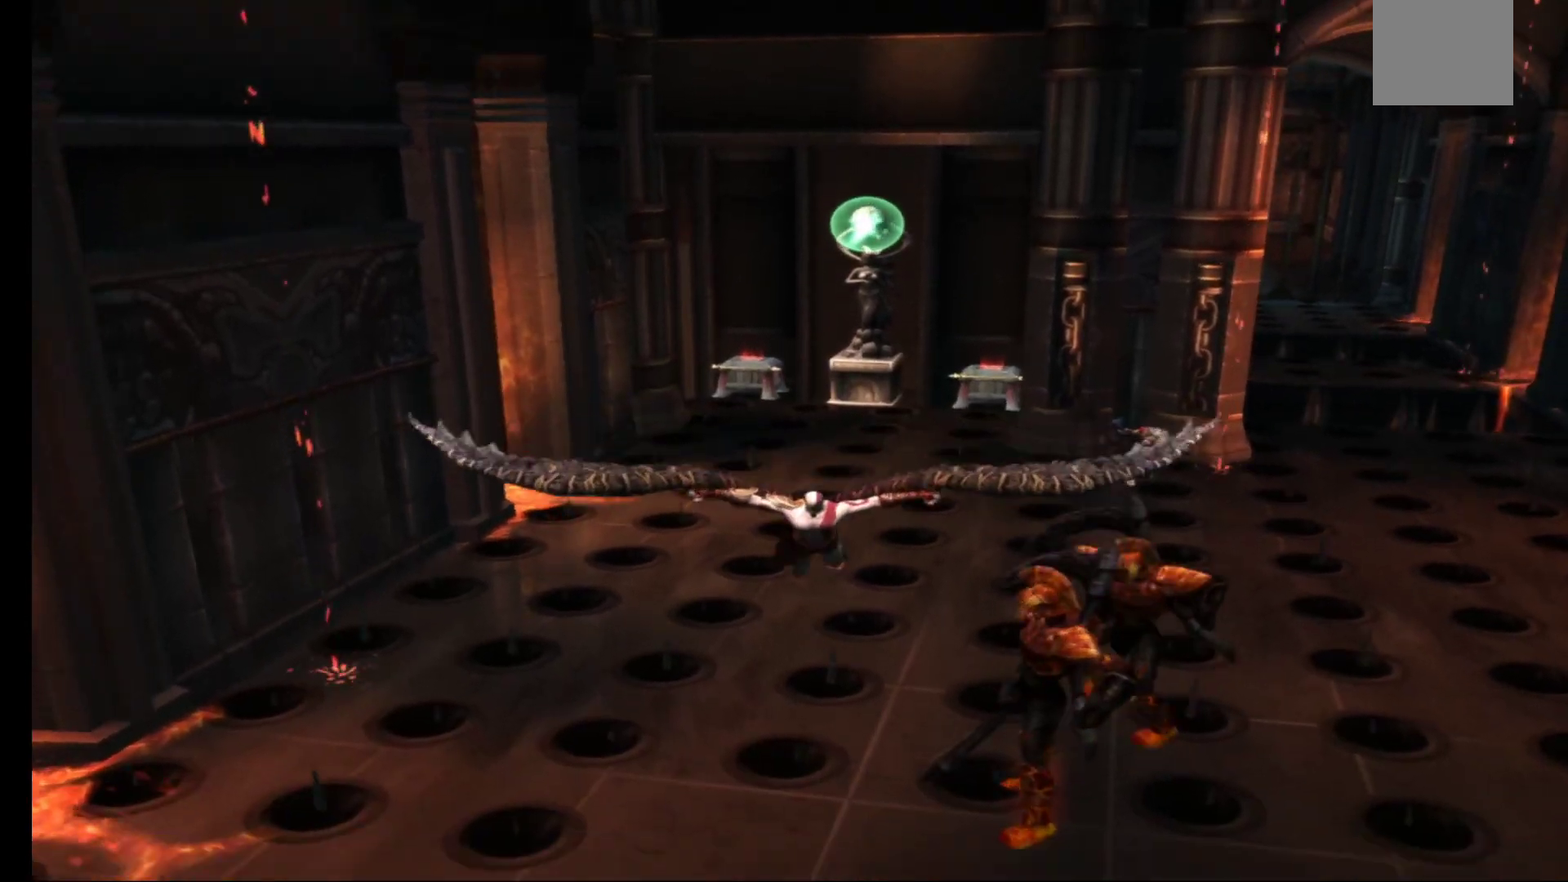
{"buttons": ["A"], "left_stick": "down", "right_stick": "center", "events": []}
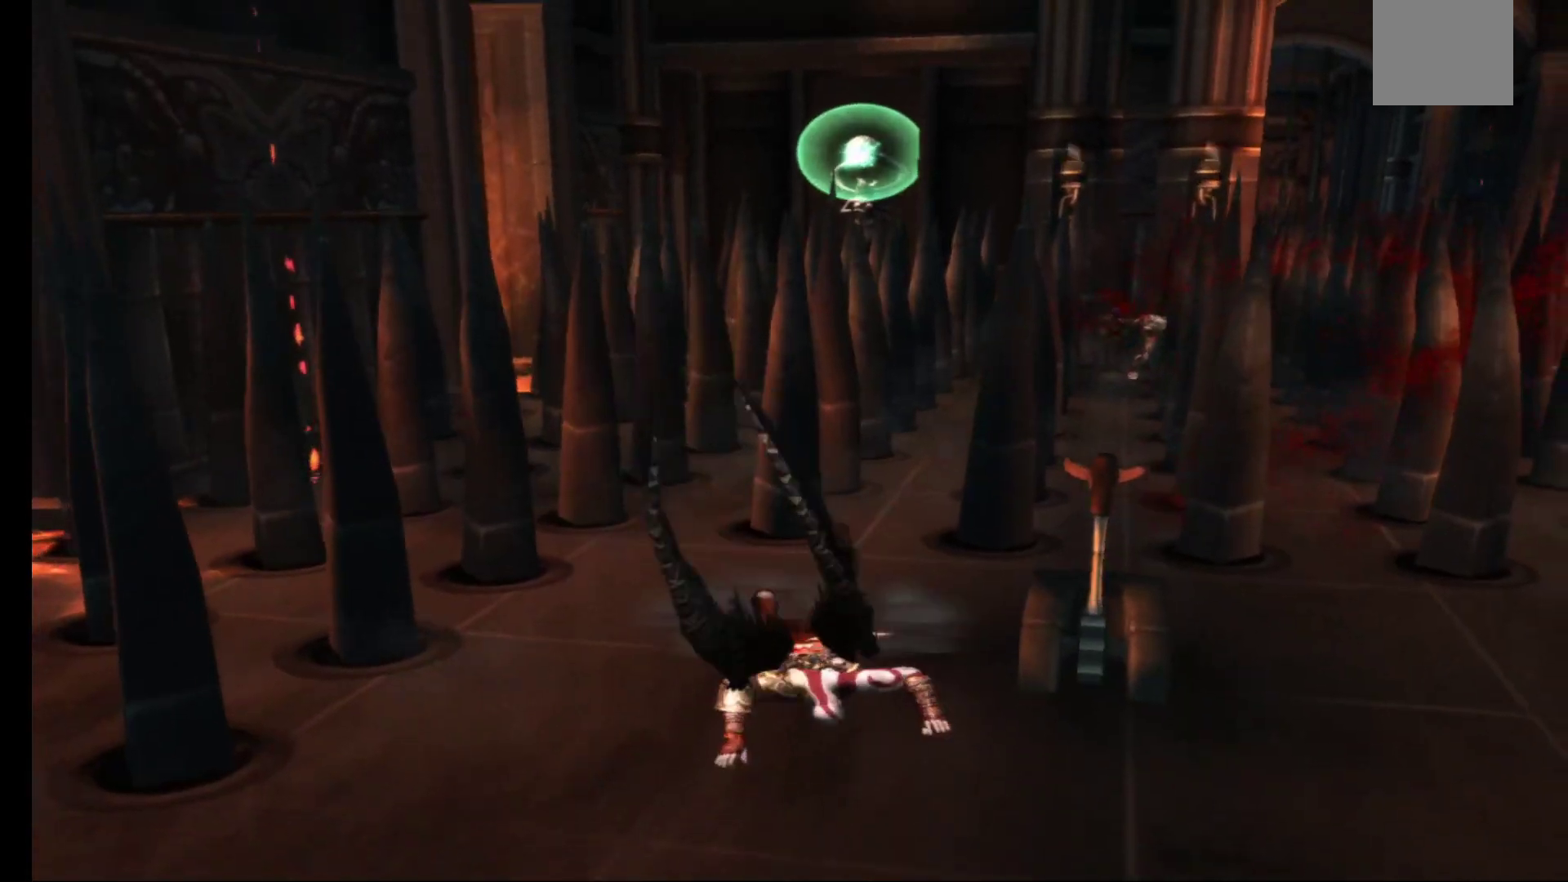
{"buttons": [], "left_stick": "center", "right_stick": "center", "events": [[33, "A", "up"], [167, "left_stick", "center"]]}
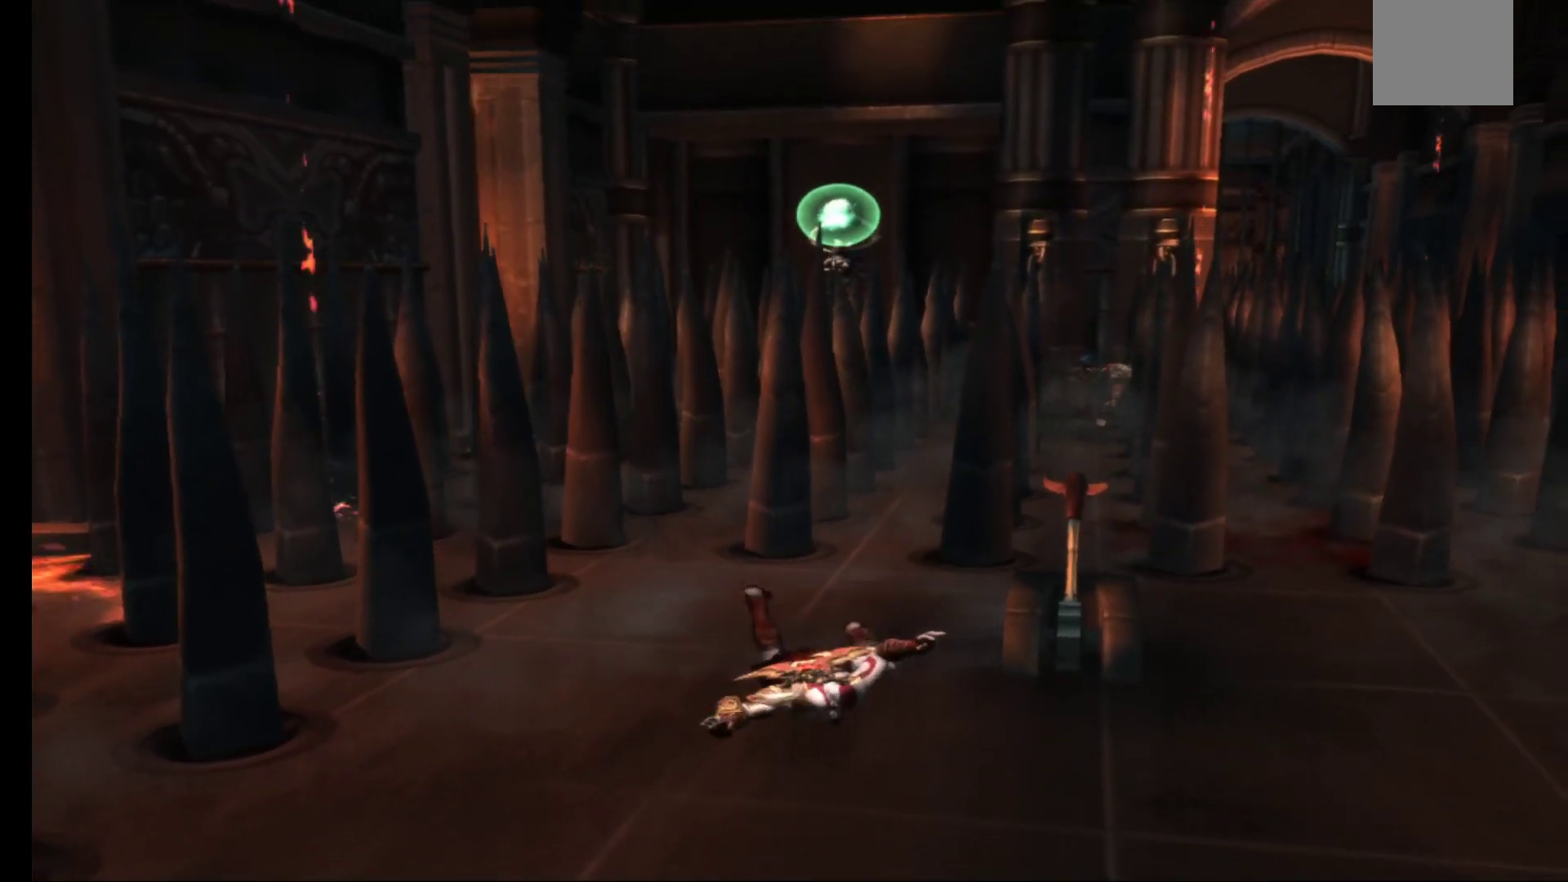
{"buttons": [], "left_stick": "center", "right_stick": "center", "events": []}
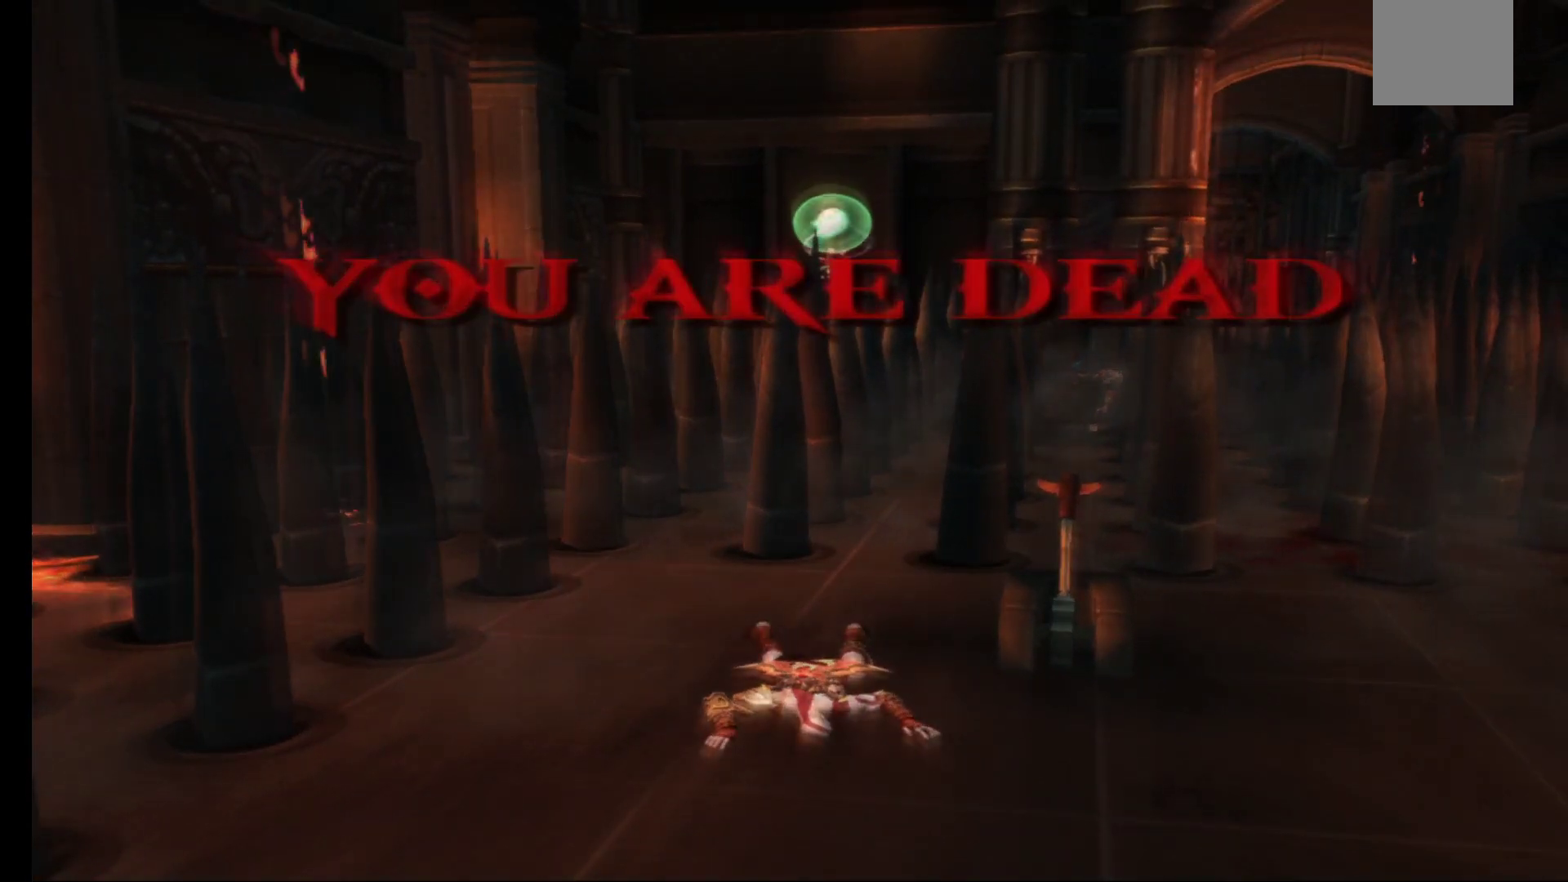
{"buttons": [], "left_stick": "center", "right_stick": "center", "events": []}
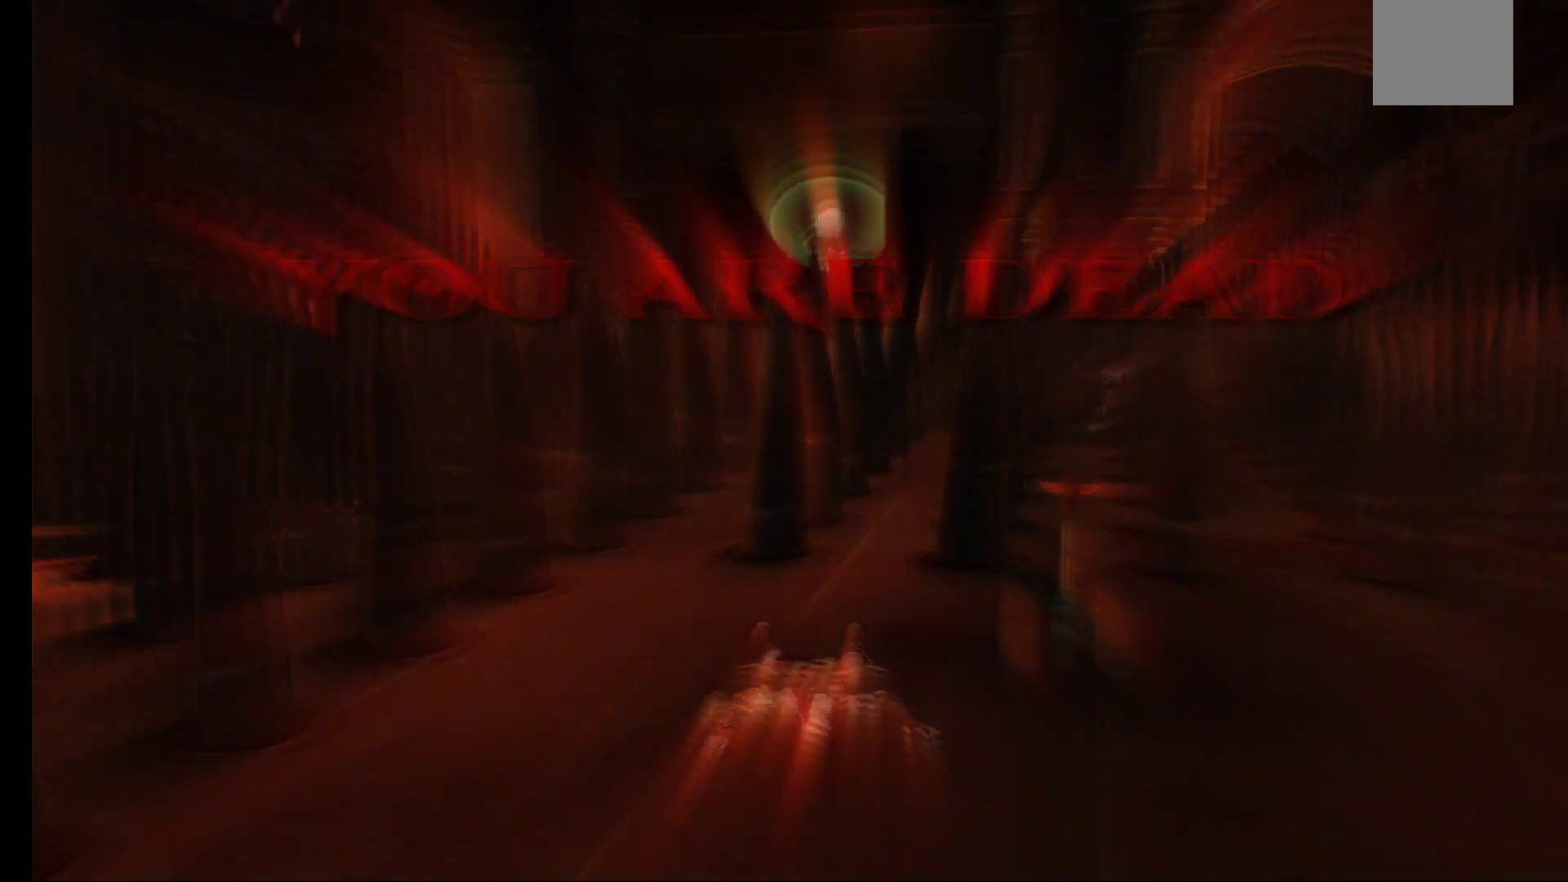
{"buttons": [], "left_stick": "center", "right_stick": "center", "events": [[267, "A", "down"], [383, "A", "up"]]}
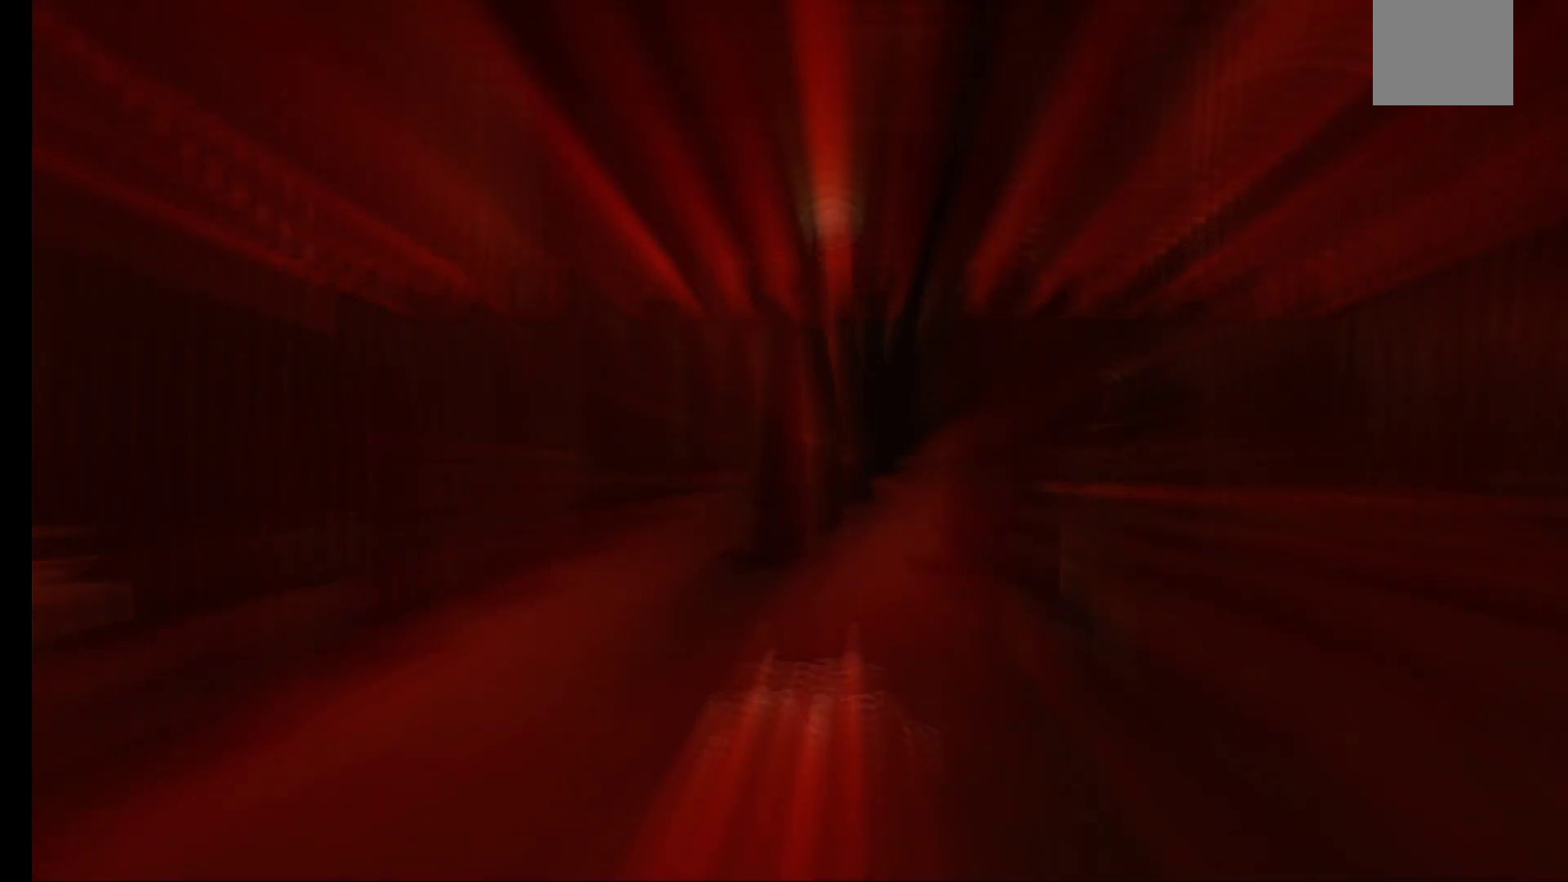
{"buttons": [], "left_stick": "center", "right_stick": "center", "events": []}
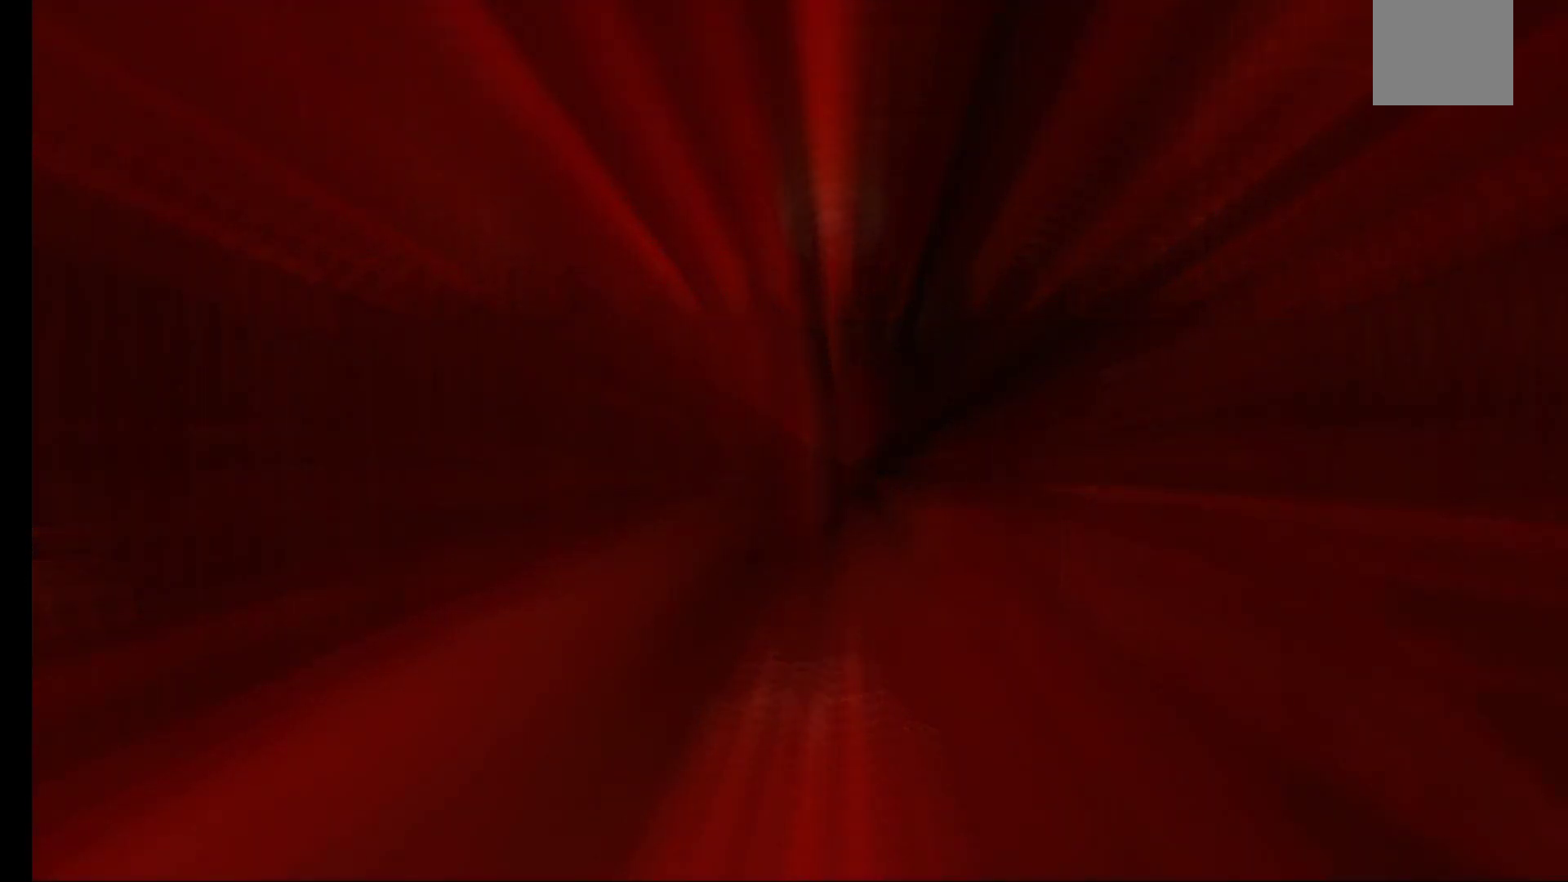
{"buttons": [], "left_stick": "center", "right_stick": "center", "events": []}
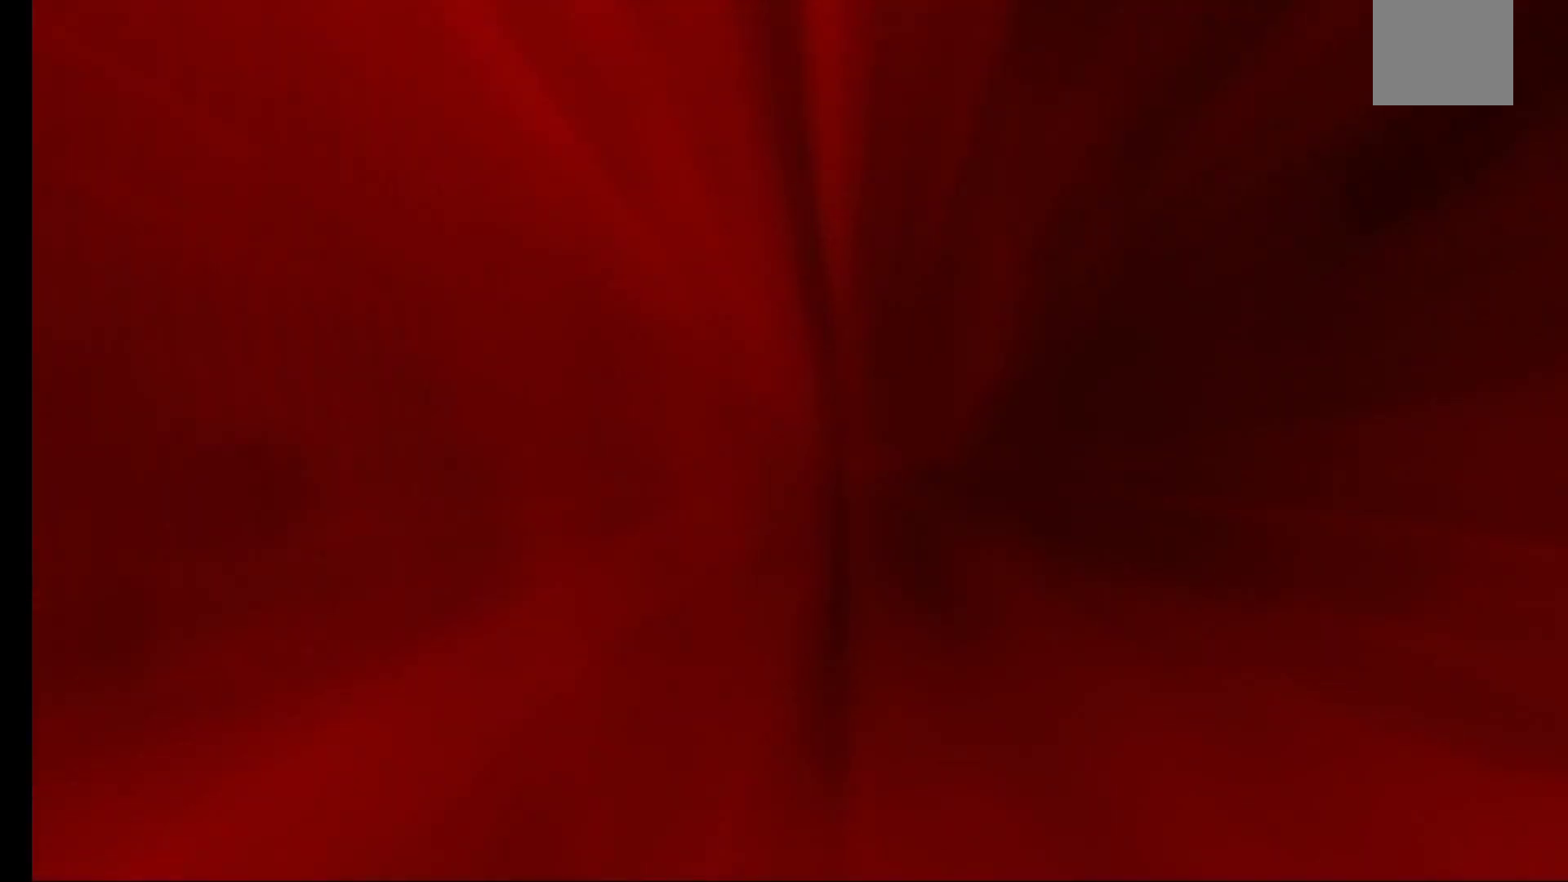
{"buttons": [], "left_stick": "center", "right_stick": "center", "events": []}
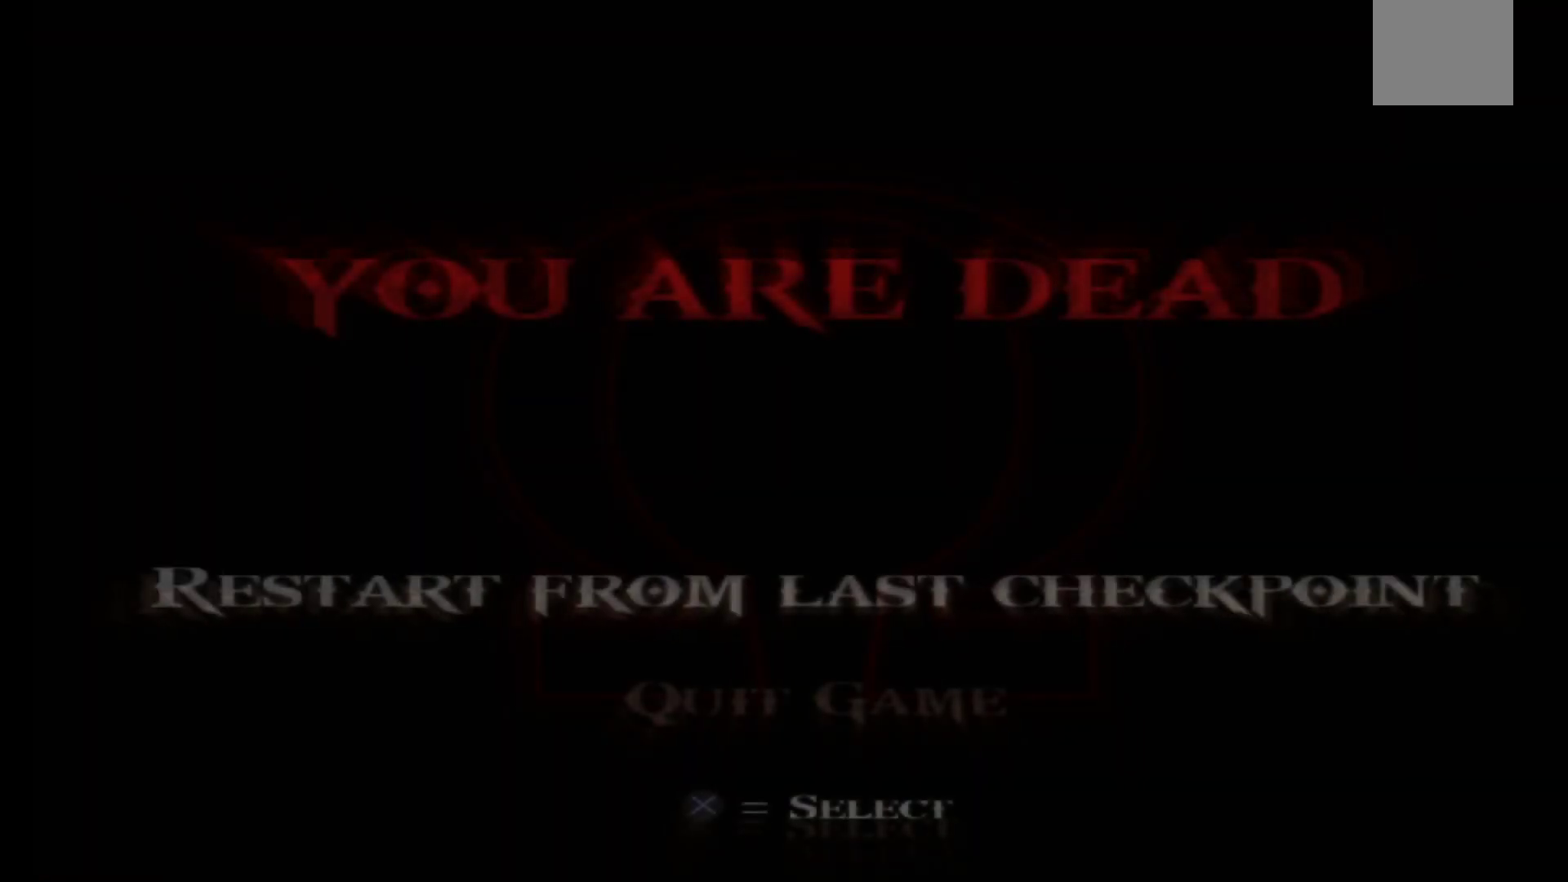
{"buttons": [], "left_stick": "center", "right_stick": "center", "events": []}
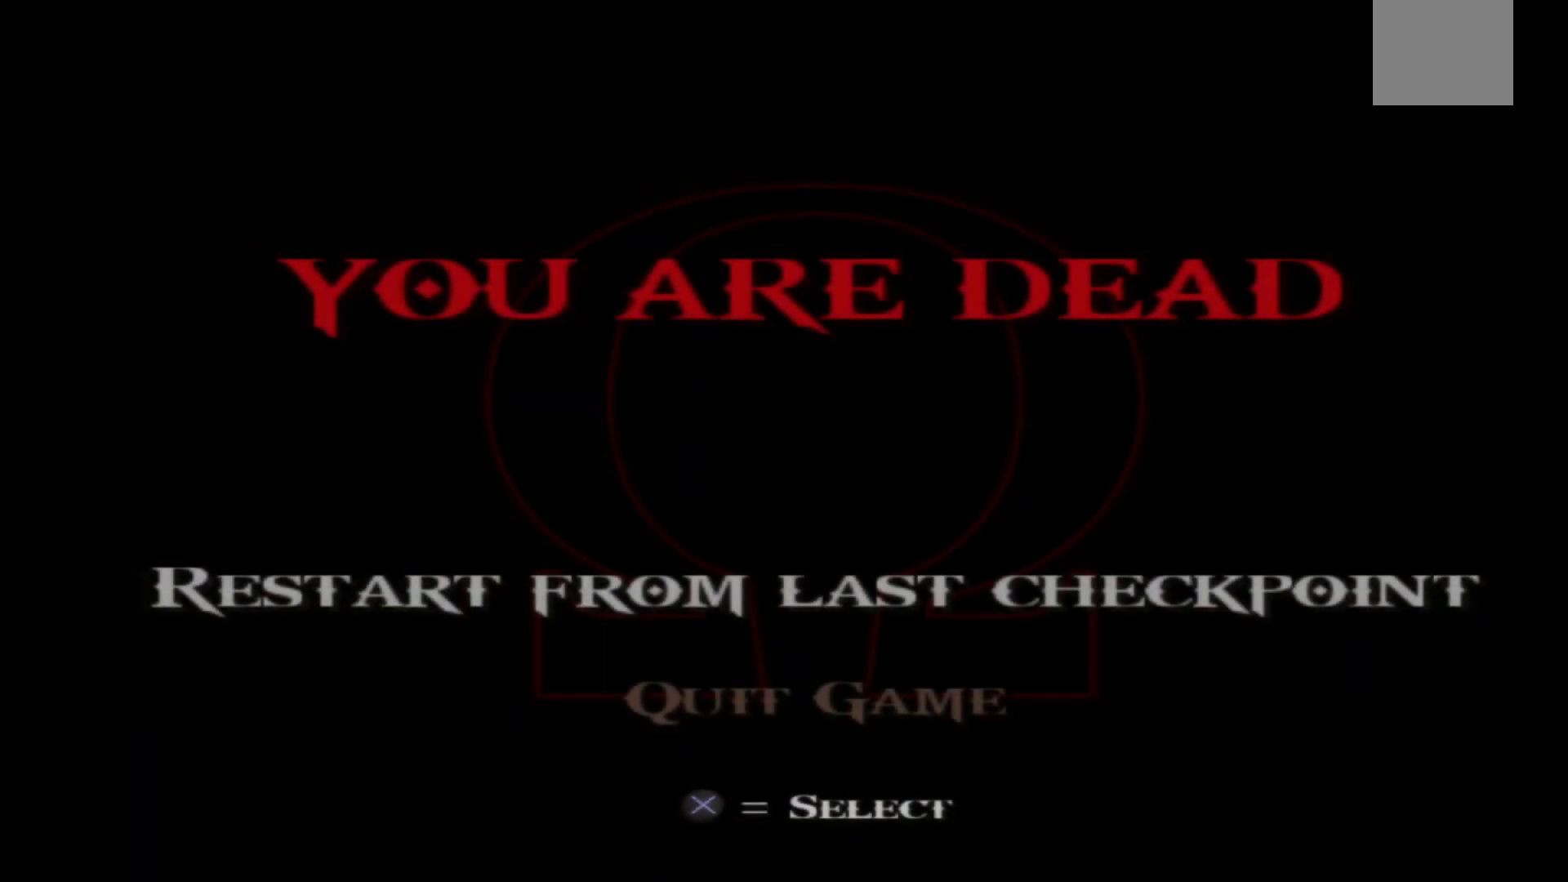
{"buttons": [], "left_stick": "center", "right_stick": "center", "events": [[33, "A", "down"], [167, "A", "up"]]}
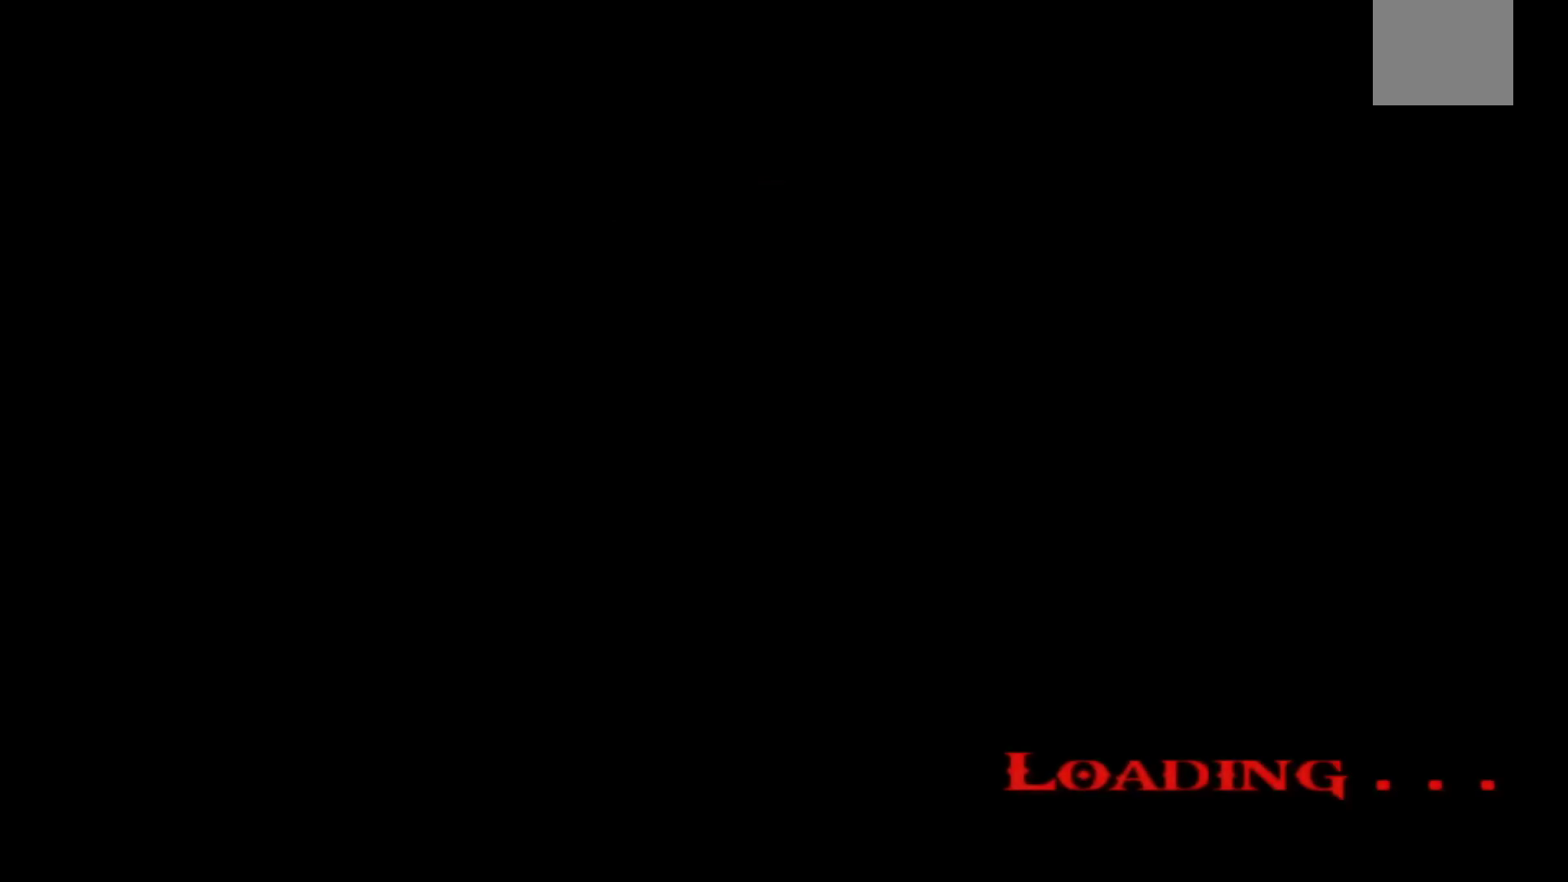
{"buttons": [], "left_stick": "center", "right_stick": "center", "events": []}
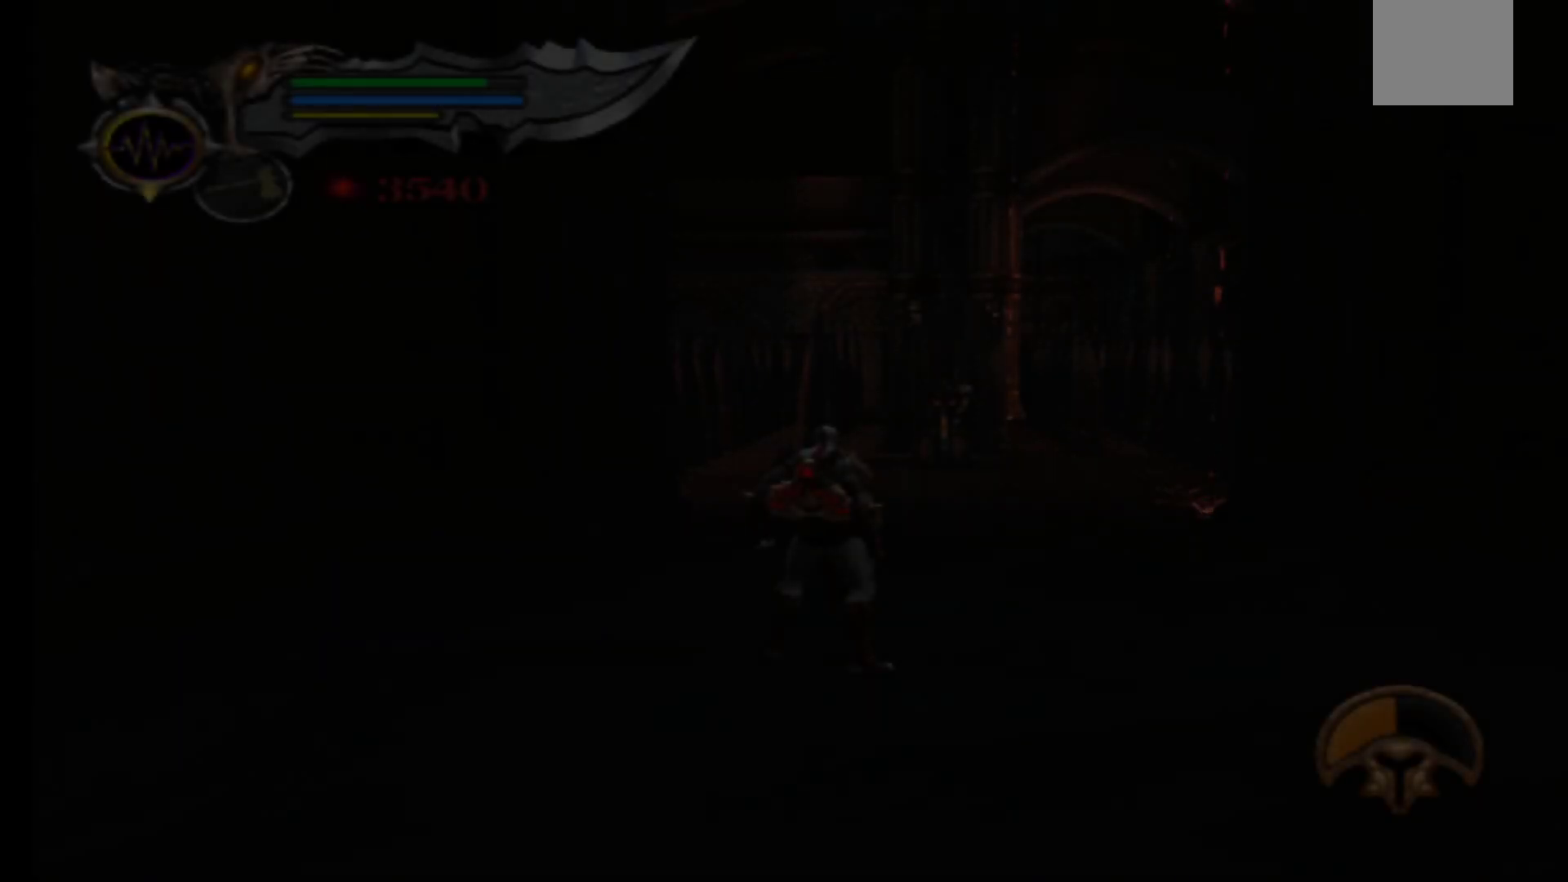
{"buttons": [], "left_stick": "up", "right_stick": "center", "events": [[433, "left_stick", "up"]]}
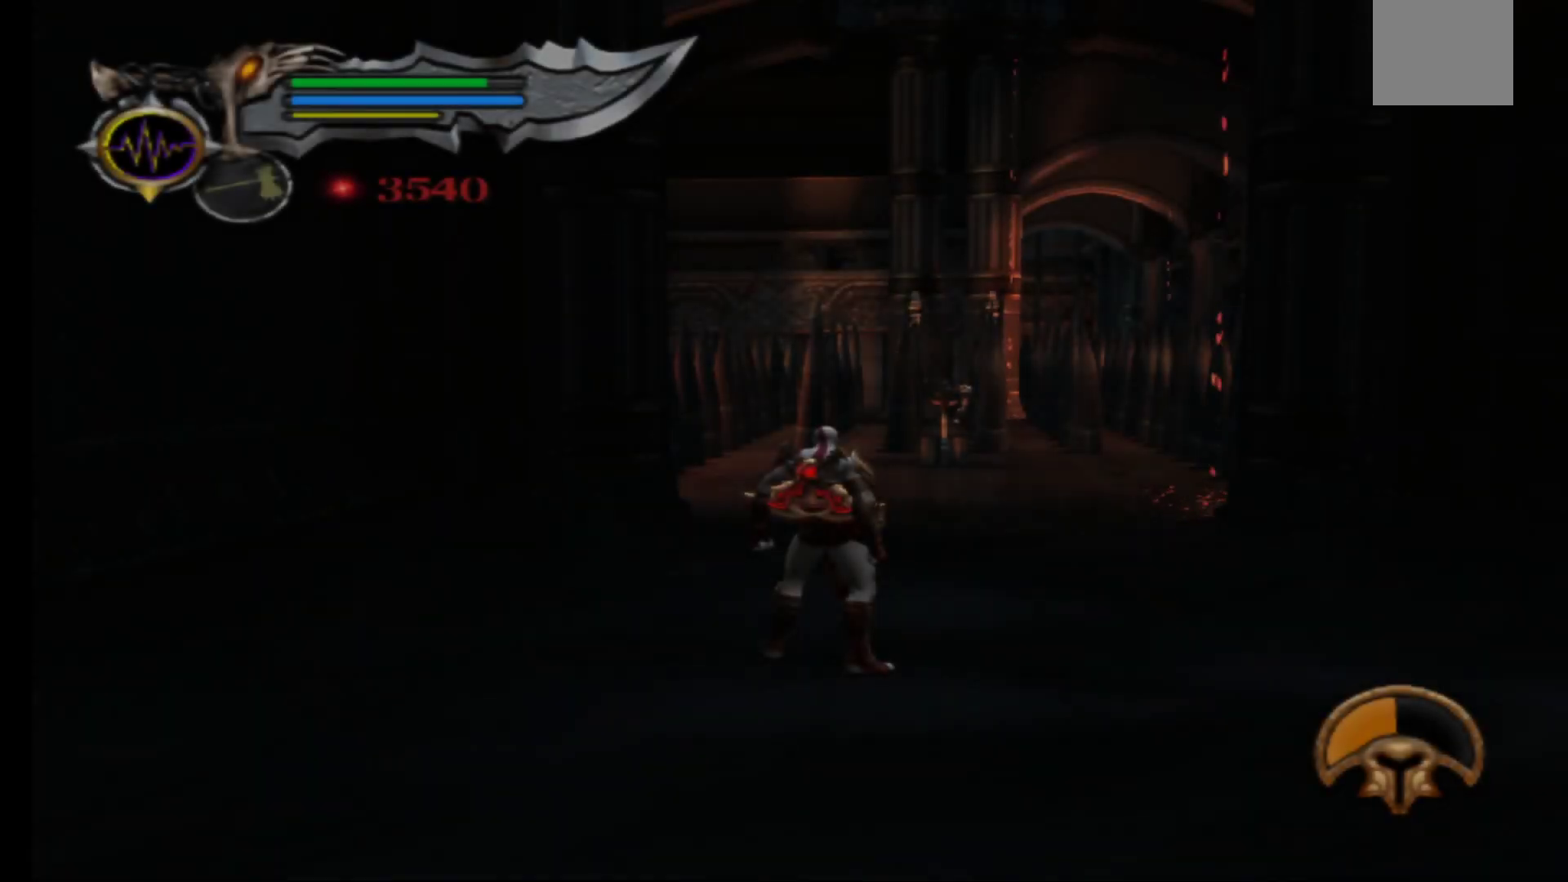
{"buttons": [], "left_stick": "up", "right_stick": "center", "events": []}
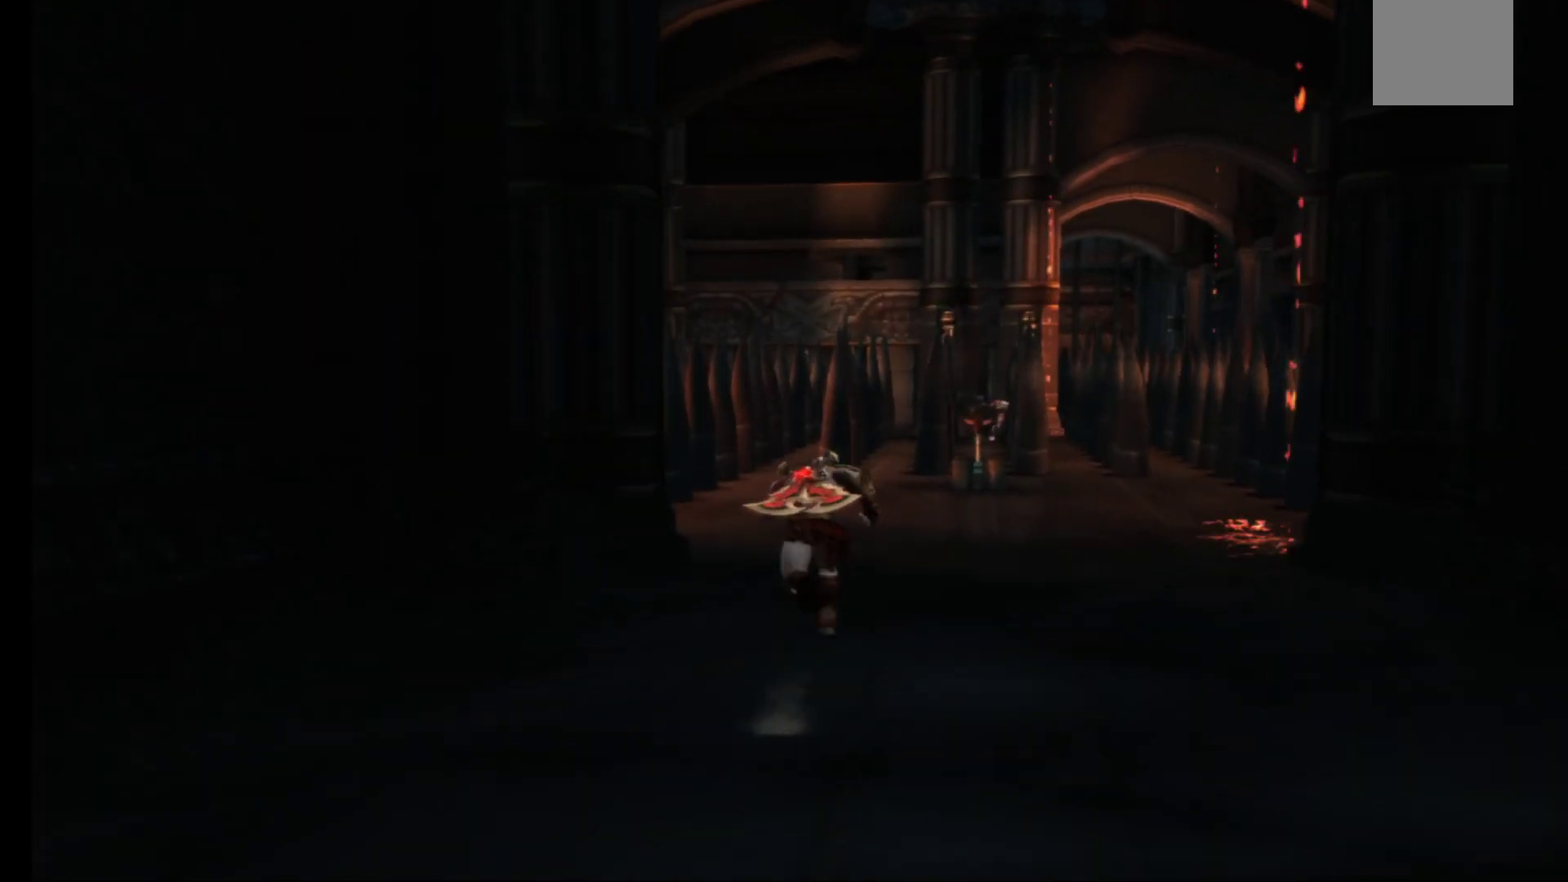
{"buttons": [], "left_stick": "up", "right_stick": "center", "events": []}
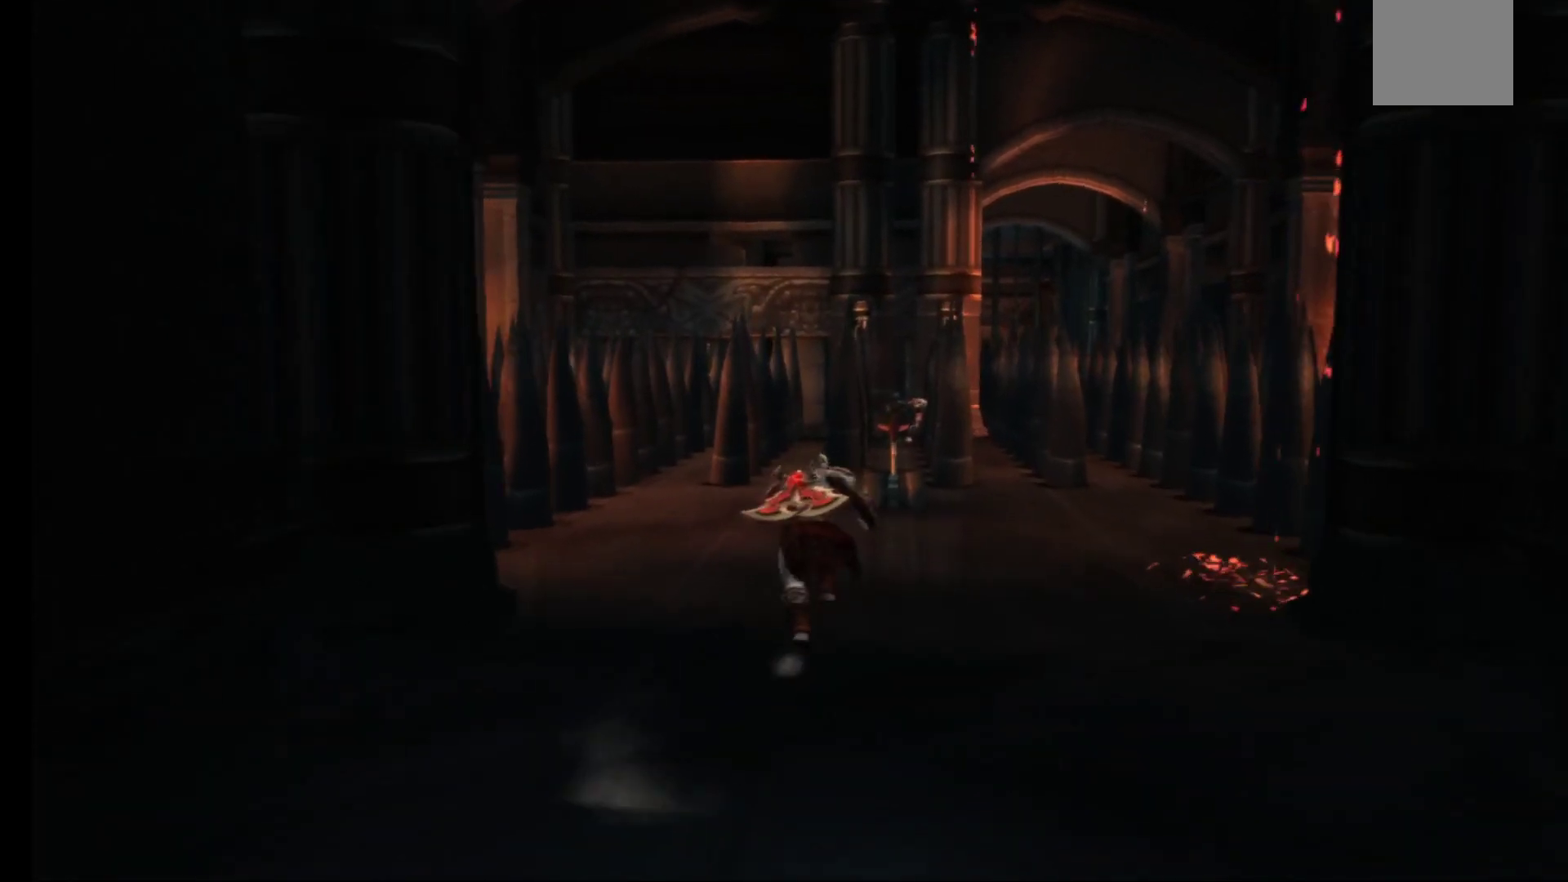
{"buttons": [], "left_stick": "up", "right_stick": "center", "events": []}
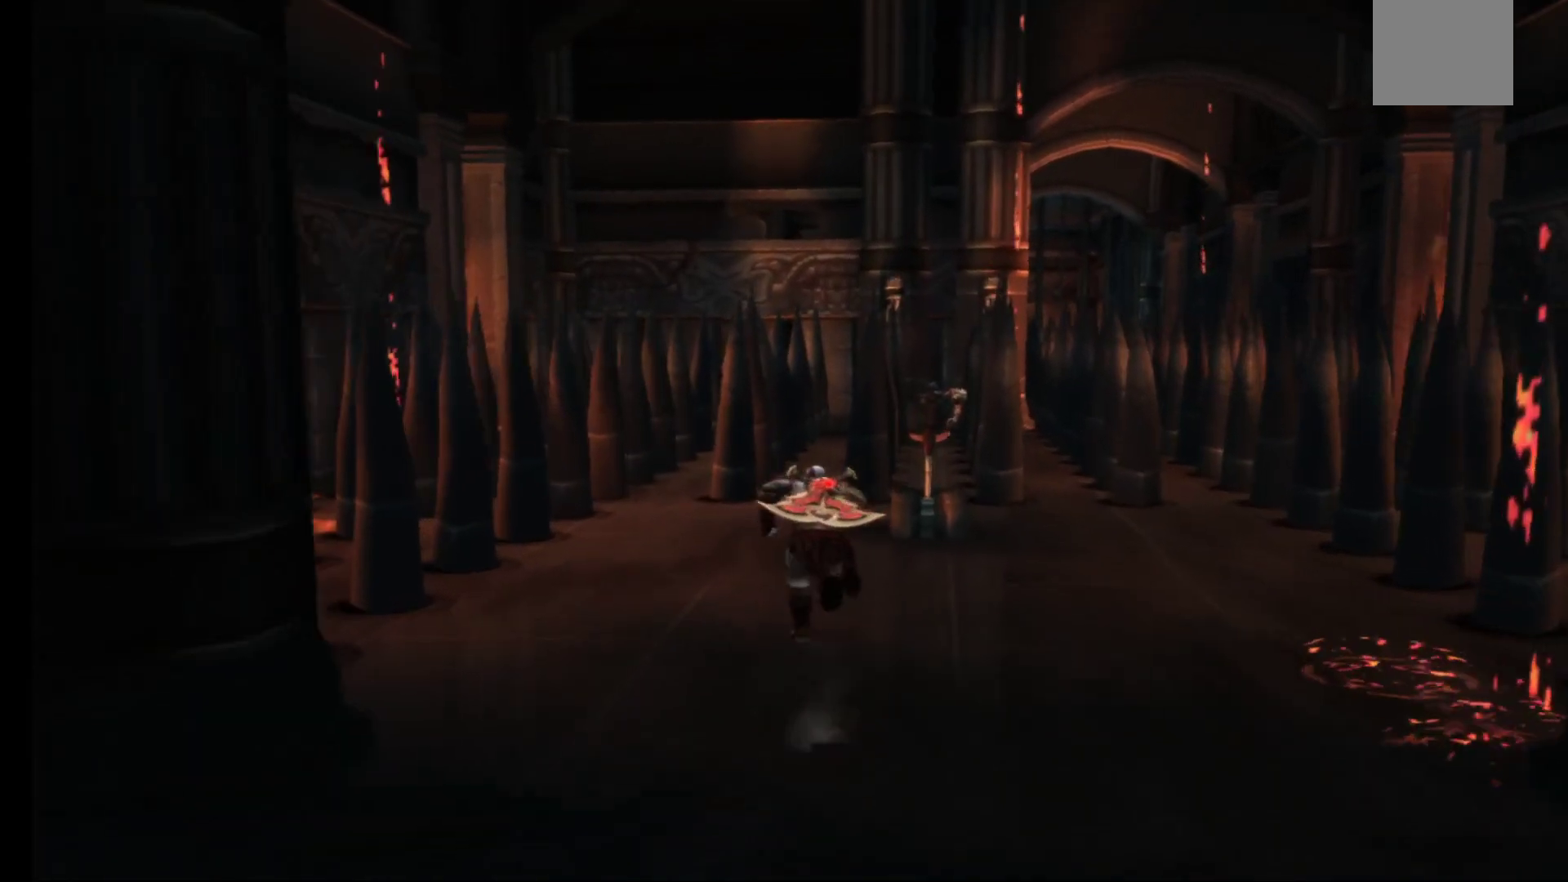
{"buttons": ["R1"], "left_stick": "up", "right_stick": "center", "events": [[467, "R1", "down"]]}
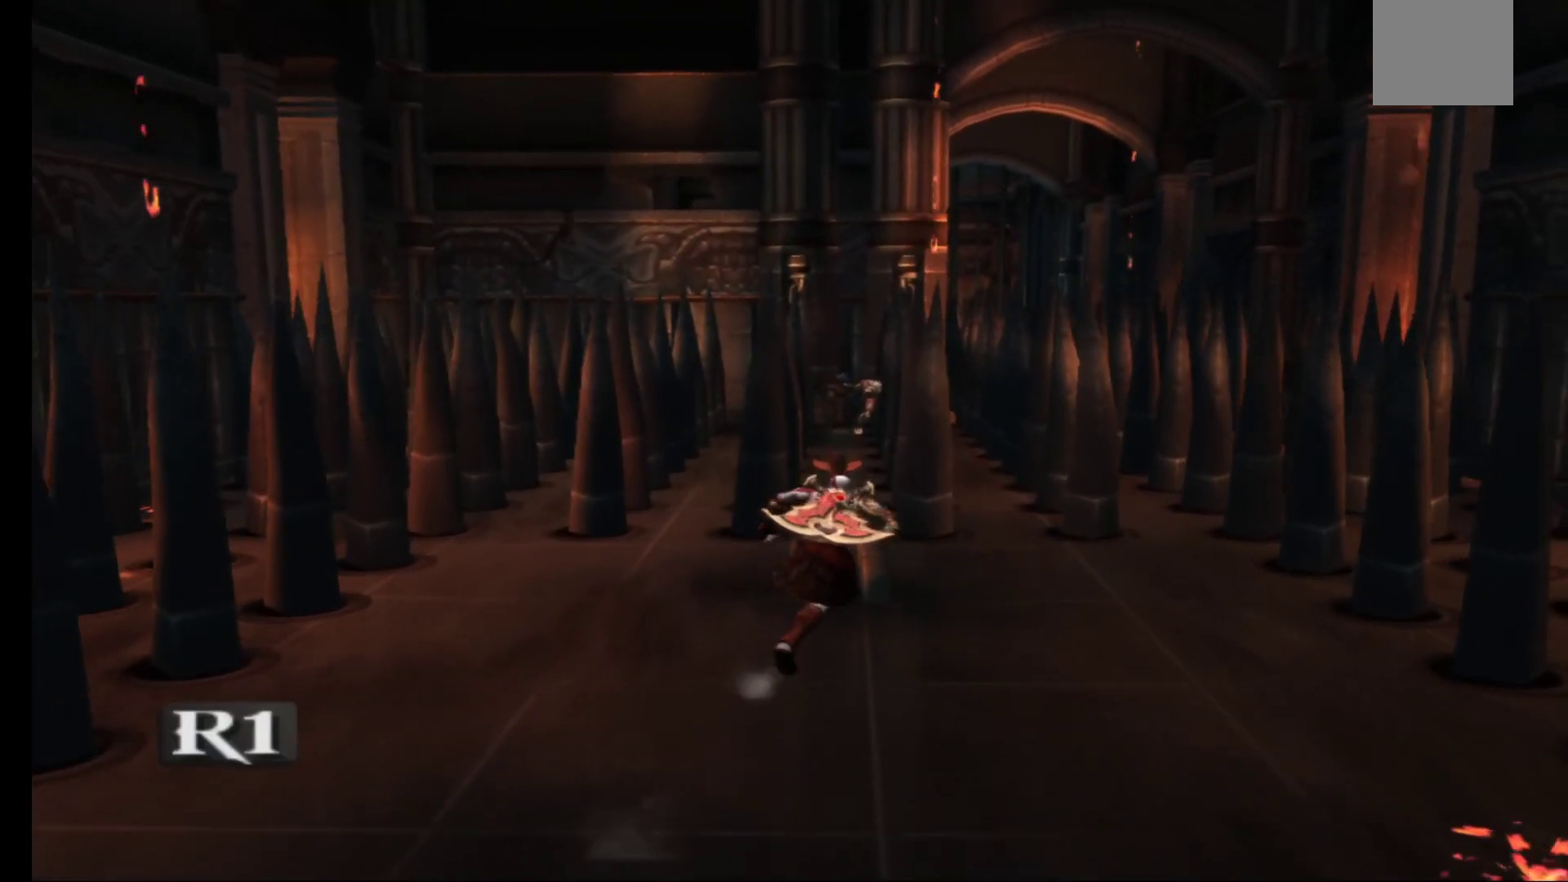
{"buttons": [], "left_stick": "center", "right_stick": "center", "events": [[33, "left_stick", "center"], [50, "R1", "up"]]}
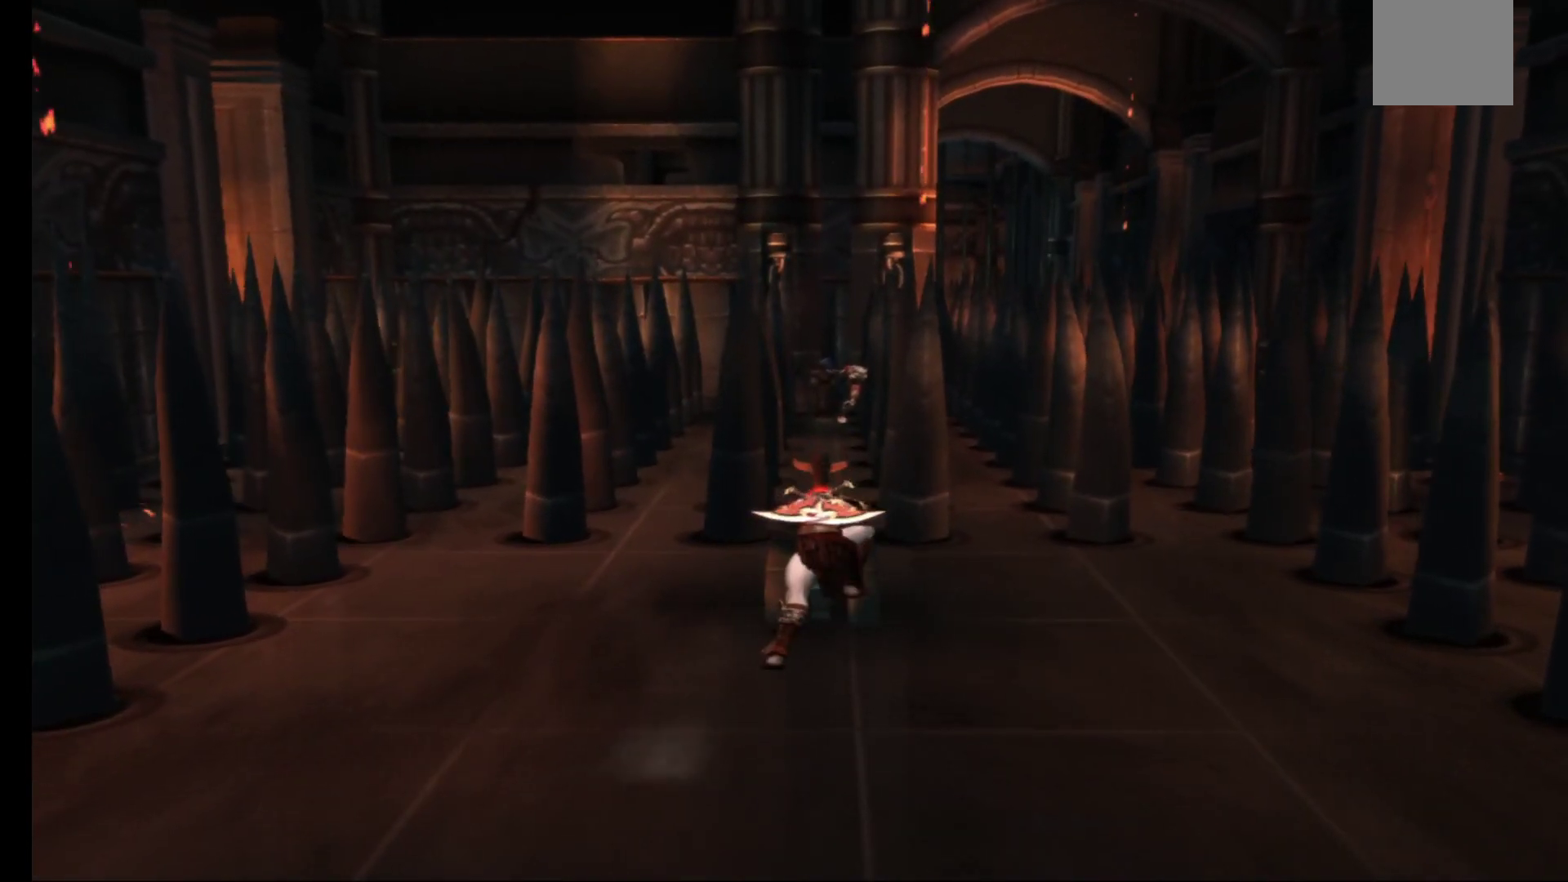
{"buttons": [], "left_stick": "center", "right_stick": "center", "events": []}
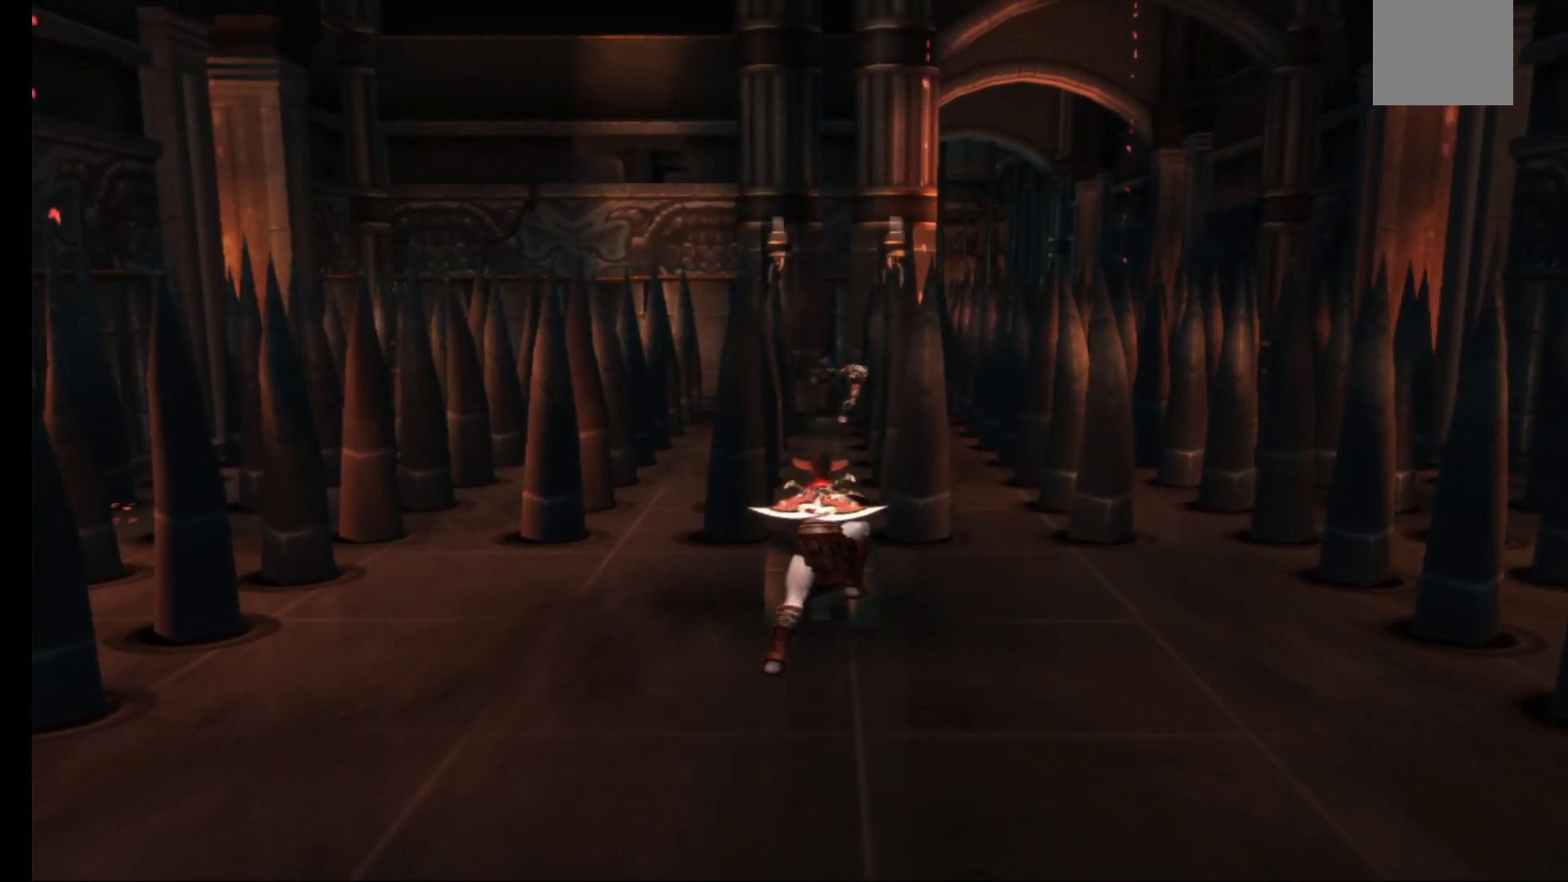
{"buttons": [], "left_stick": "center", "right_stick": "center", "events": []}
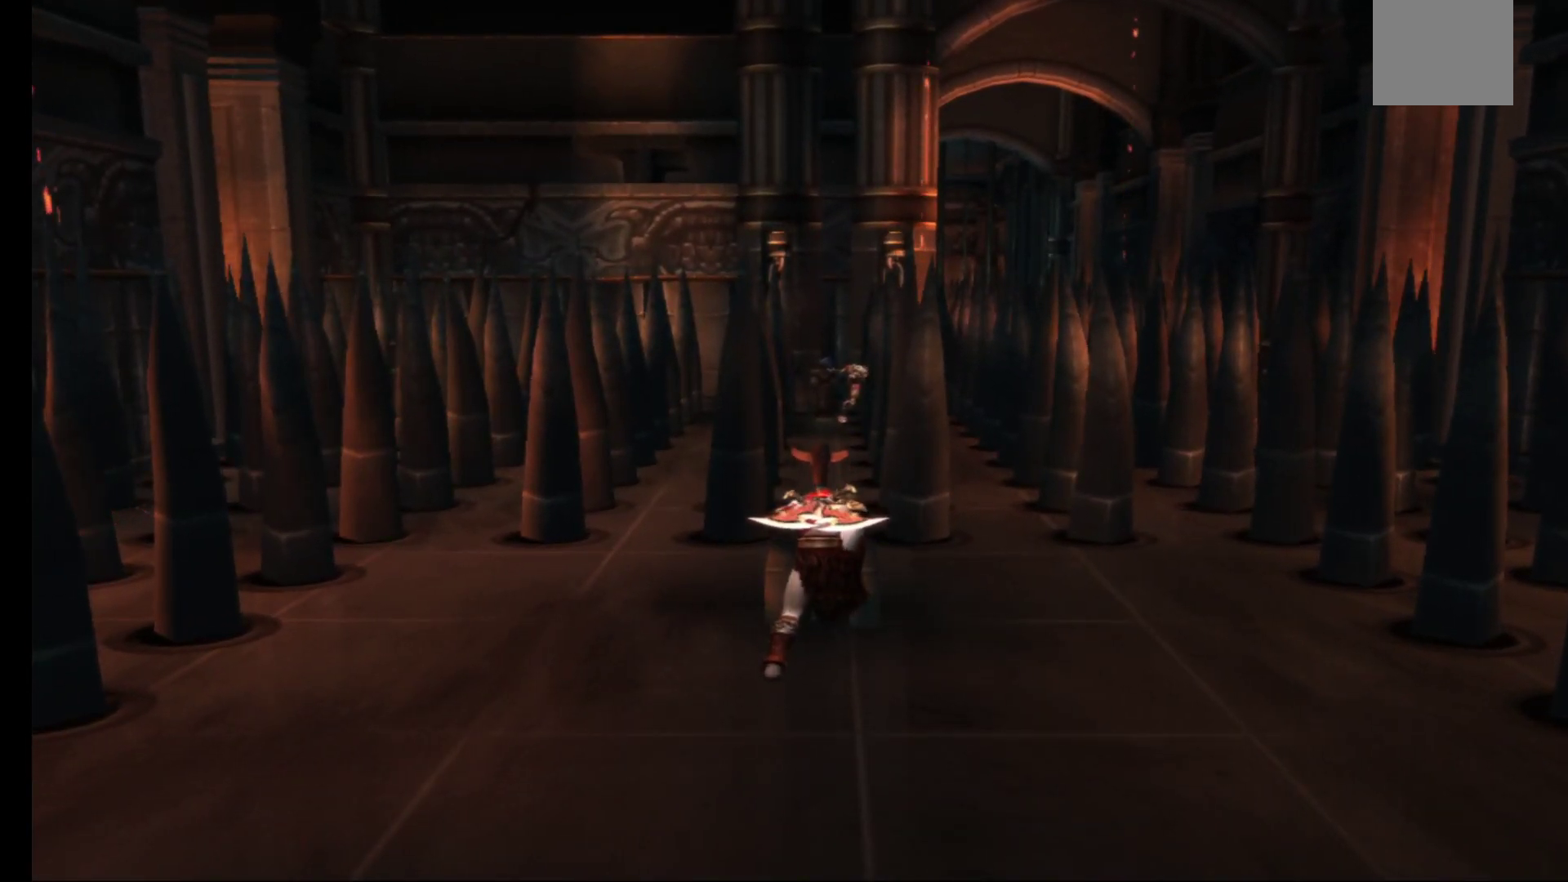
{"buttons": [], "left_stick": "center", "right_stick": "center", "events": []}
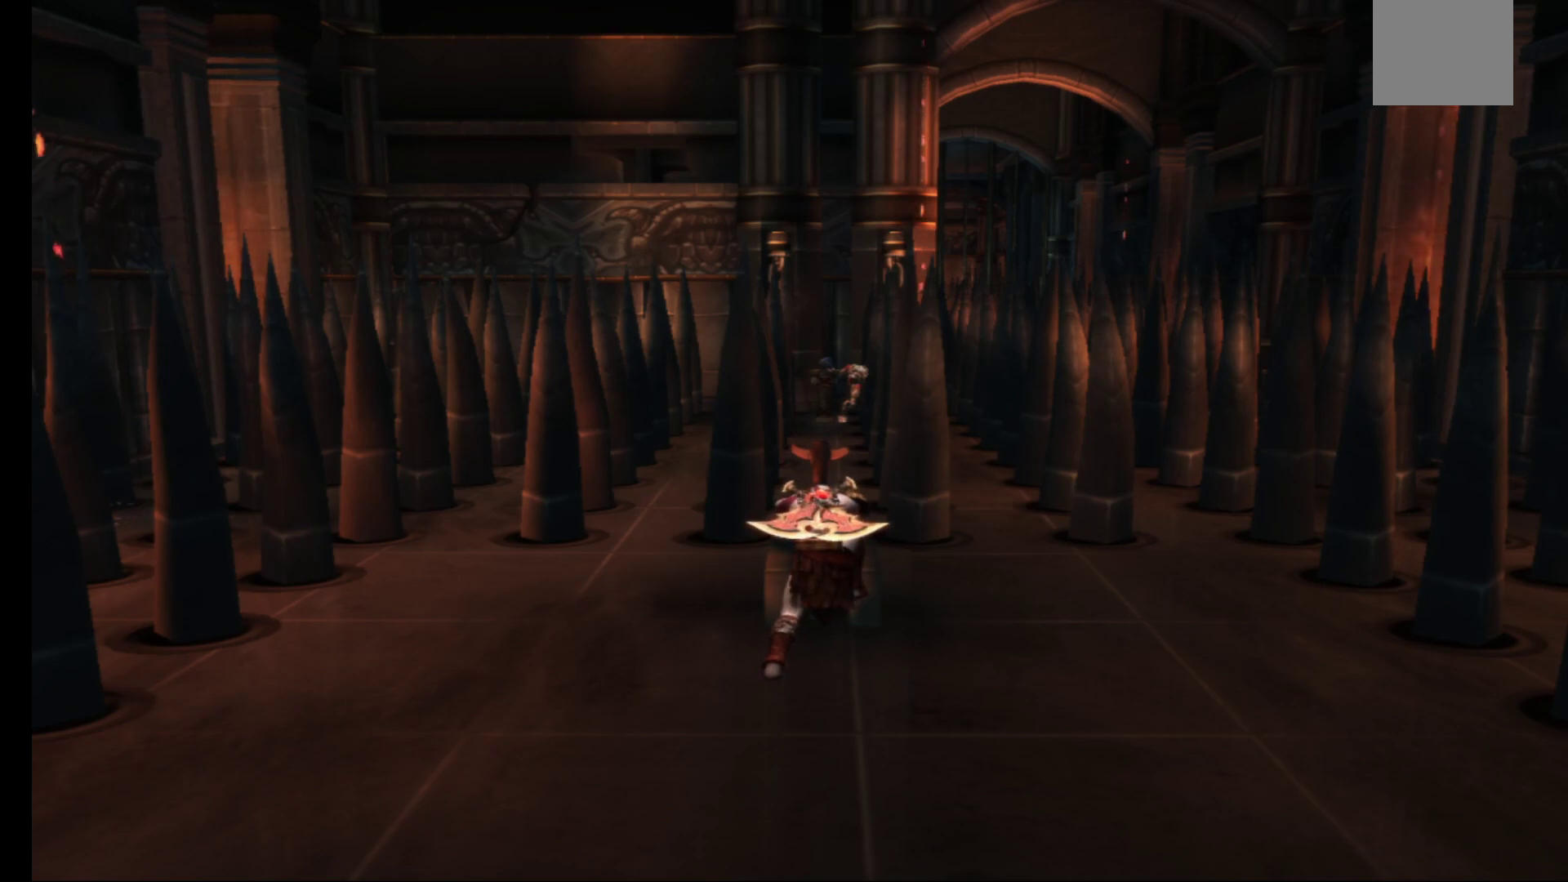
{"buttons": [], "left_stick": "center", "right_stick": "center", "events": []}
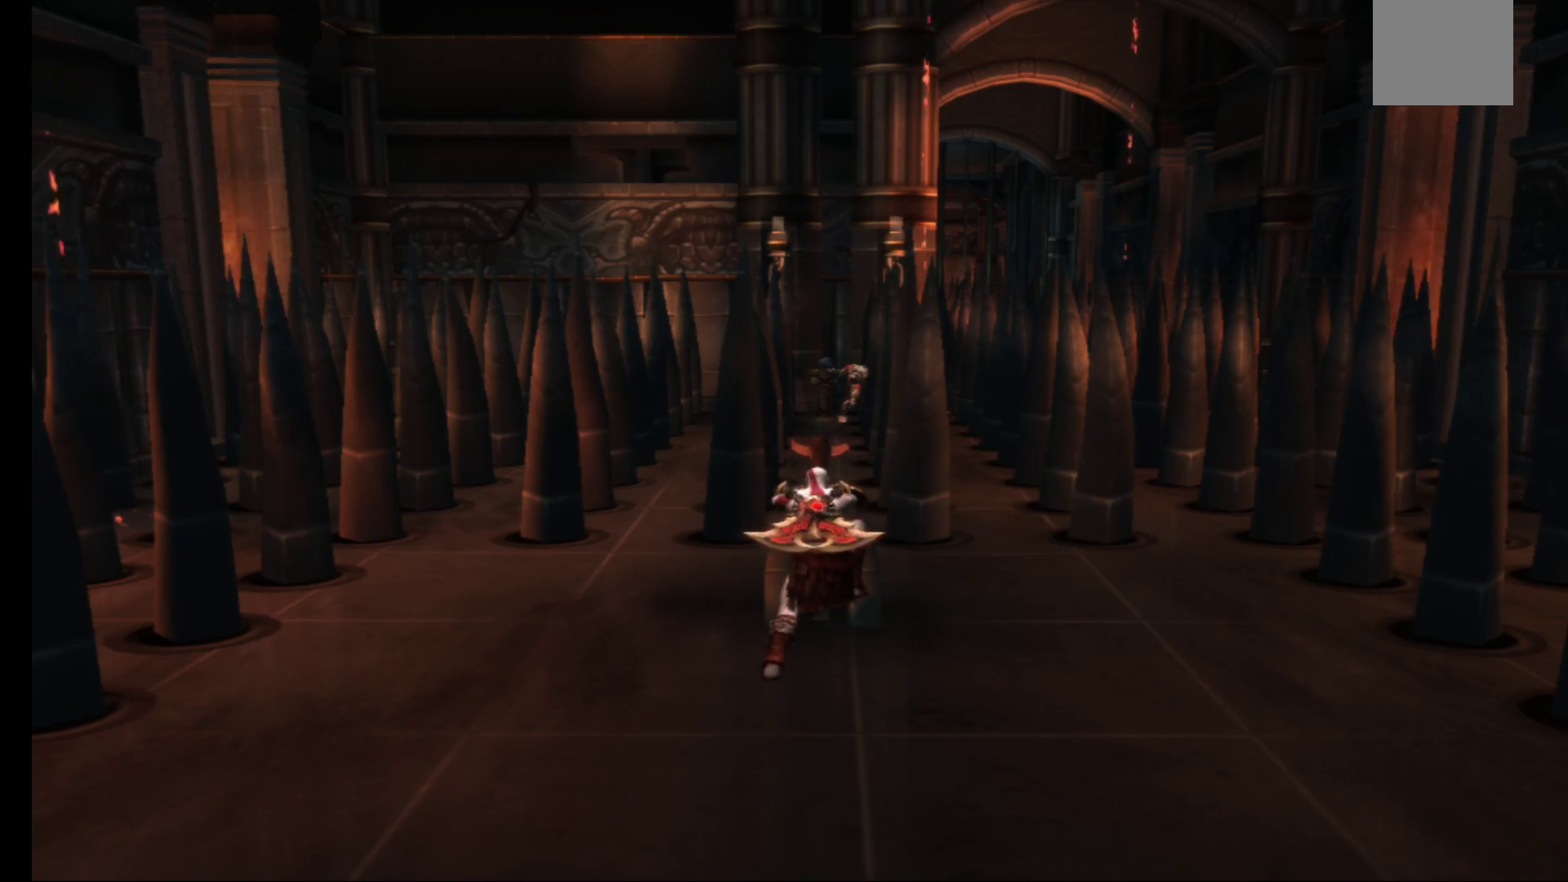
{"buttons": [], "left_stick": "center", "right_stick": "center", "events": []}